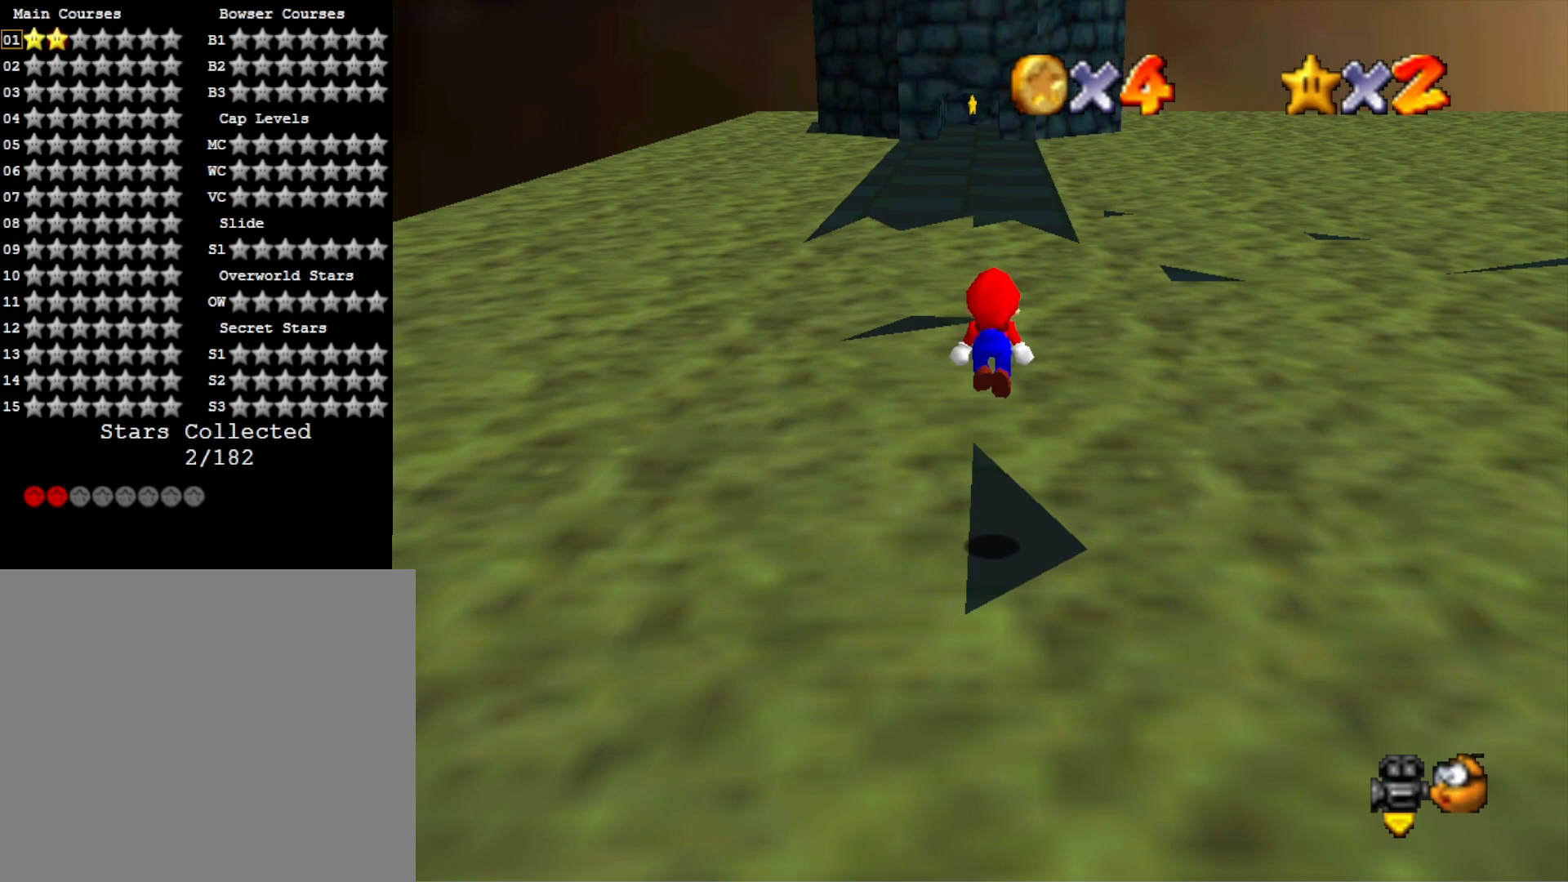
Gameplay with a controller (PlayStation layout); each line is a JSON object with the inputs held at the frame after it. "events" lists button and stick changes between this image and that frame as [ms after this image, input, new state], when the widget could be followed in between.
{"buttons": [], "left_stick": "center", "right_stick": "center", "events": [[67, "left_stick", "center"]]}
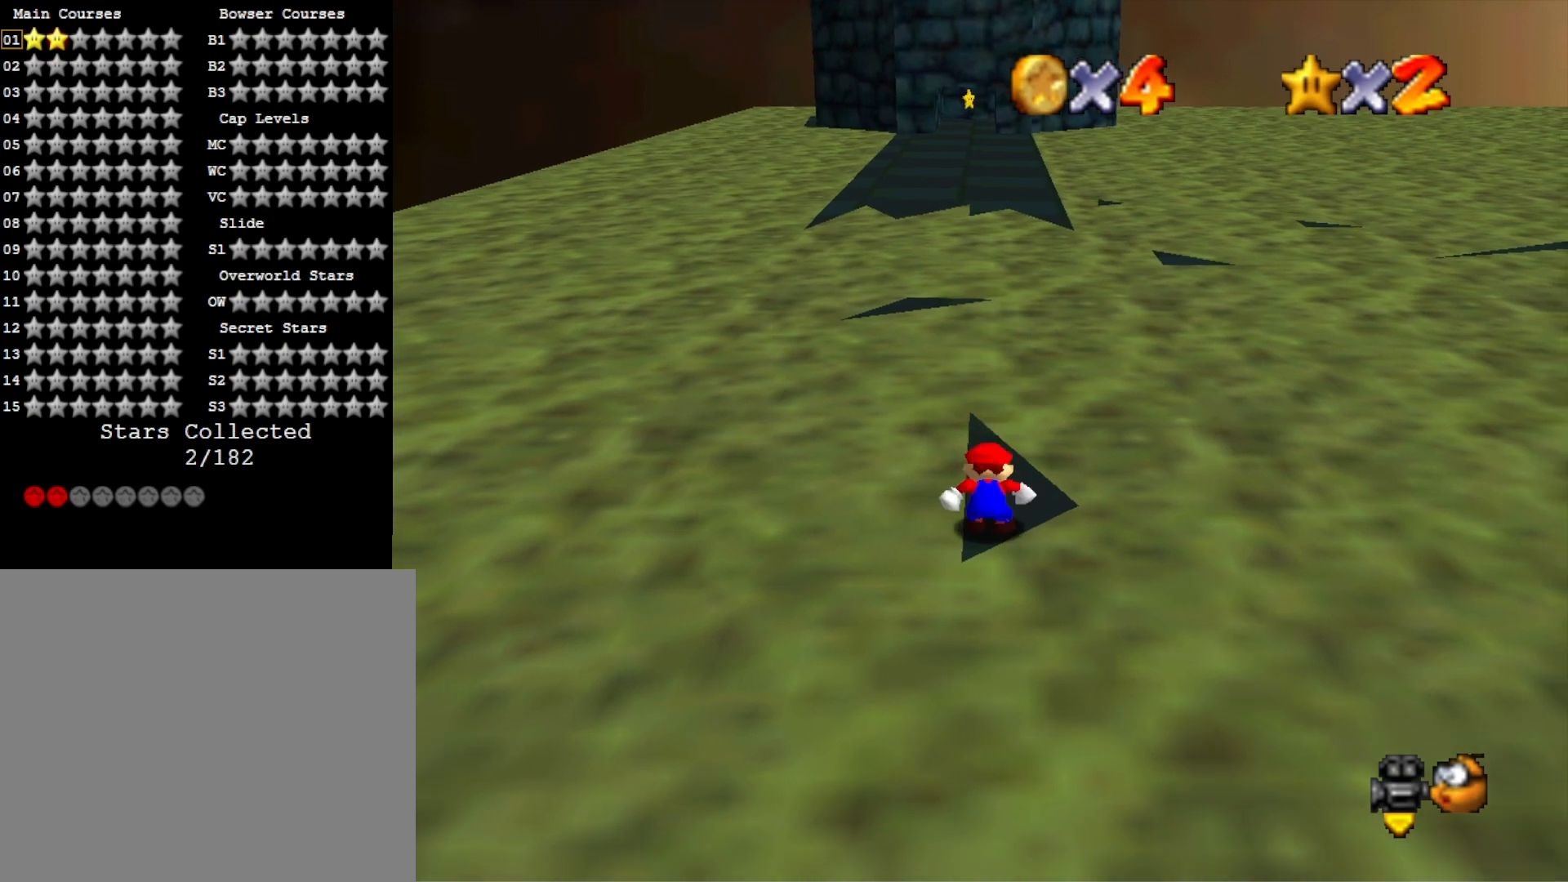
{"buttons": ["CROSS"], "left_stick": "up", "right_stick": "center", "events": [[200, "left_stick", "up"], [400, "CROSS", "down"]]}
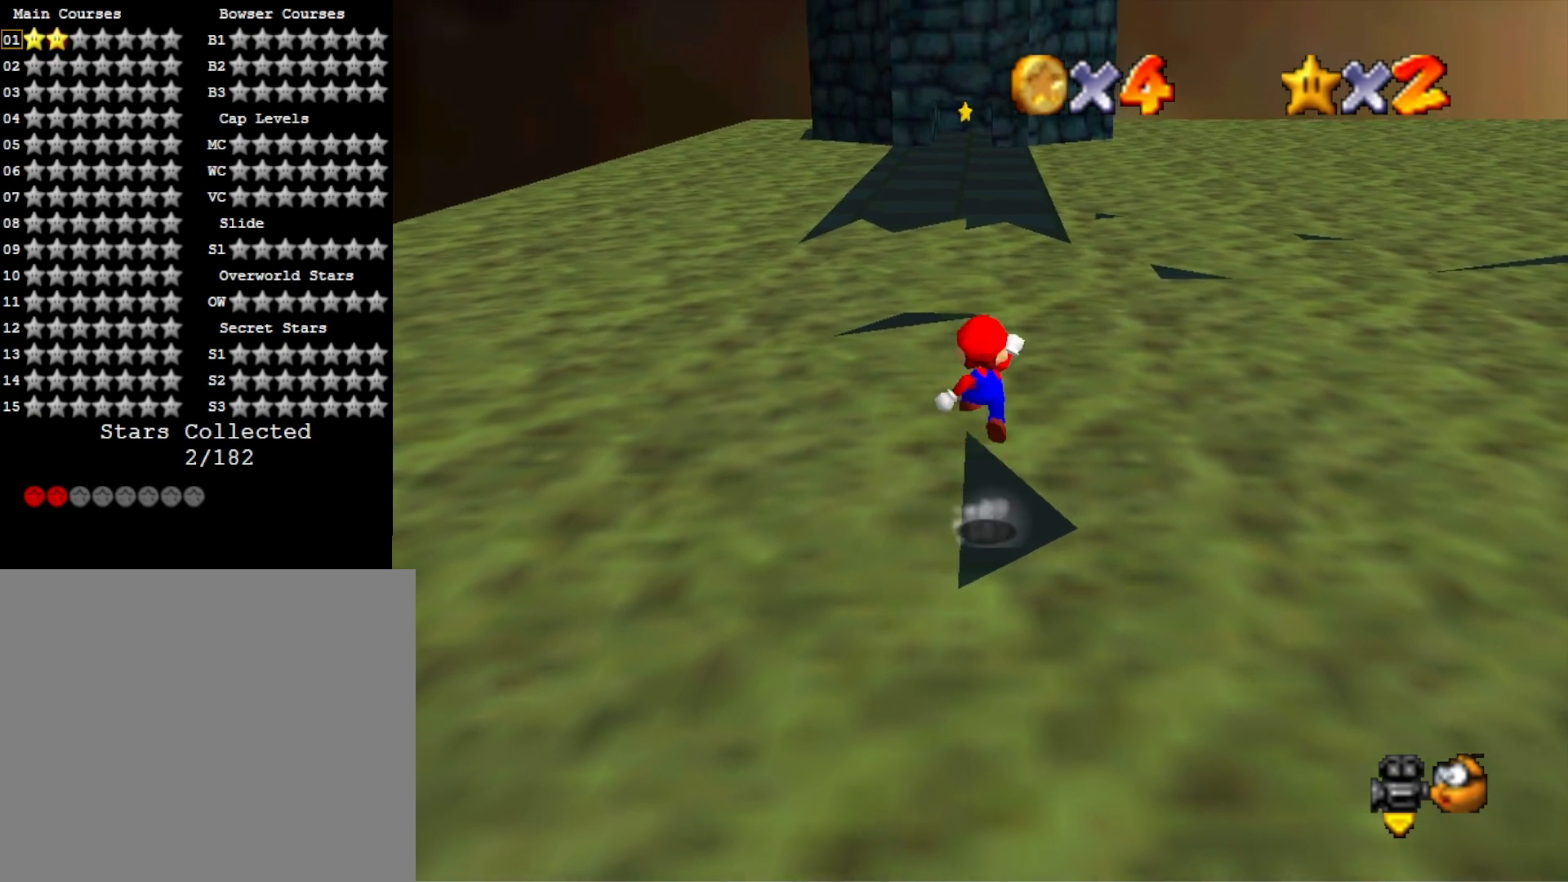
{"buttons": [], "left_stick": "up-left", "right_stick": "center", "events": [[33, "CROSS", "up"], [400, "left_stick", "up-left"]]}
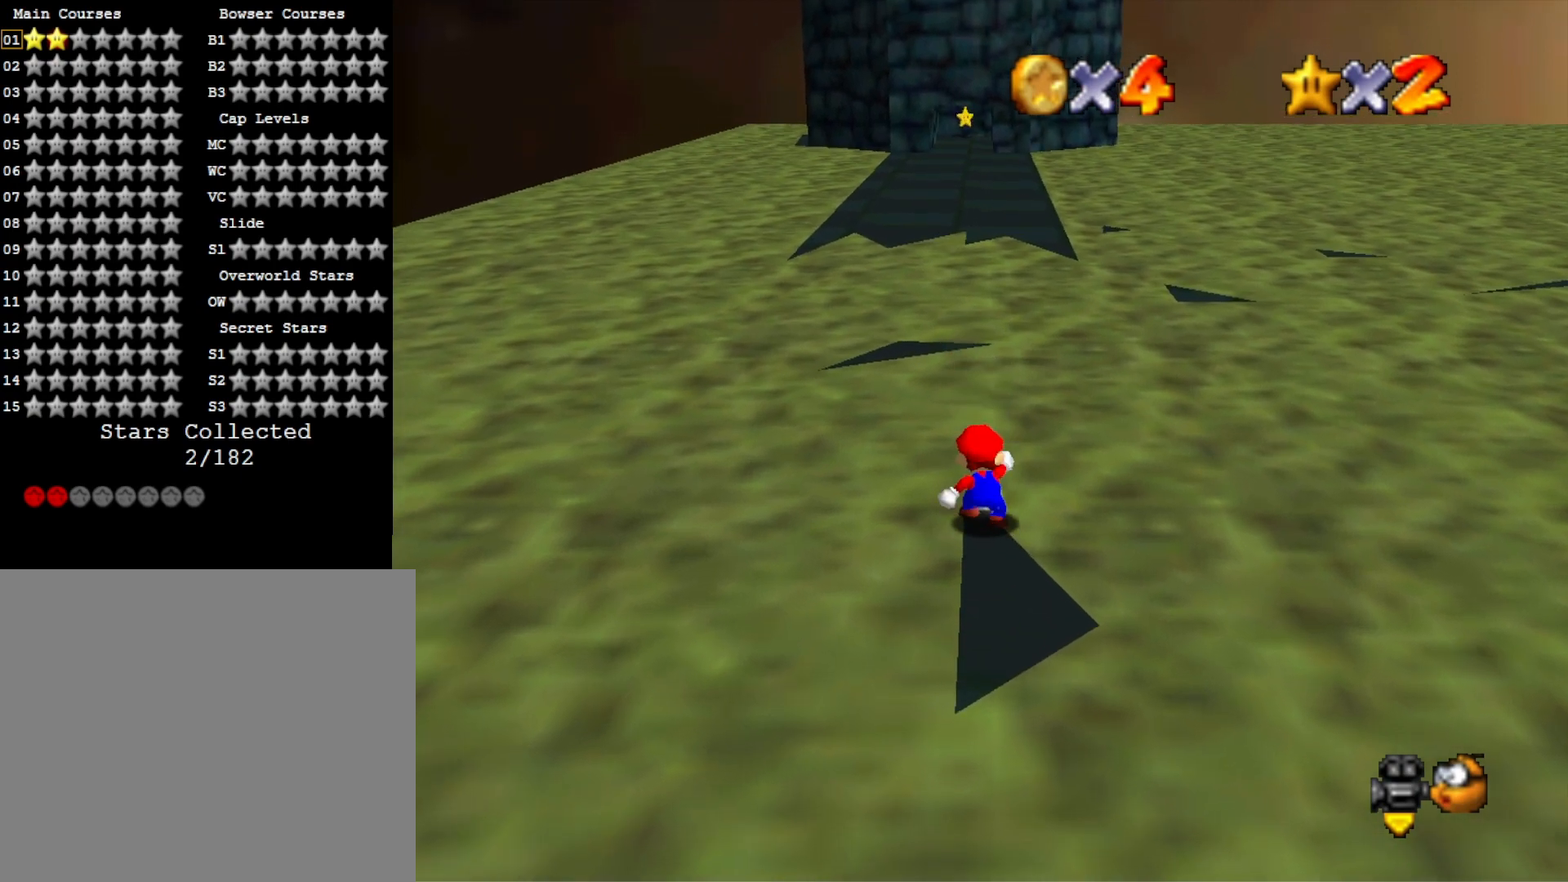
{"buttons": ["CROSS"], "left_stick": "up-left", "right_stick": "center", "events": [[33, "CROSS", "down"]]}
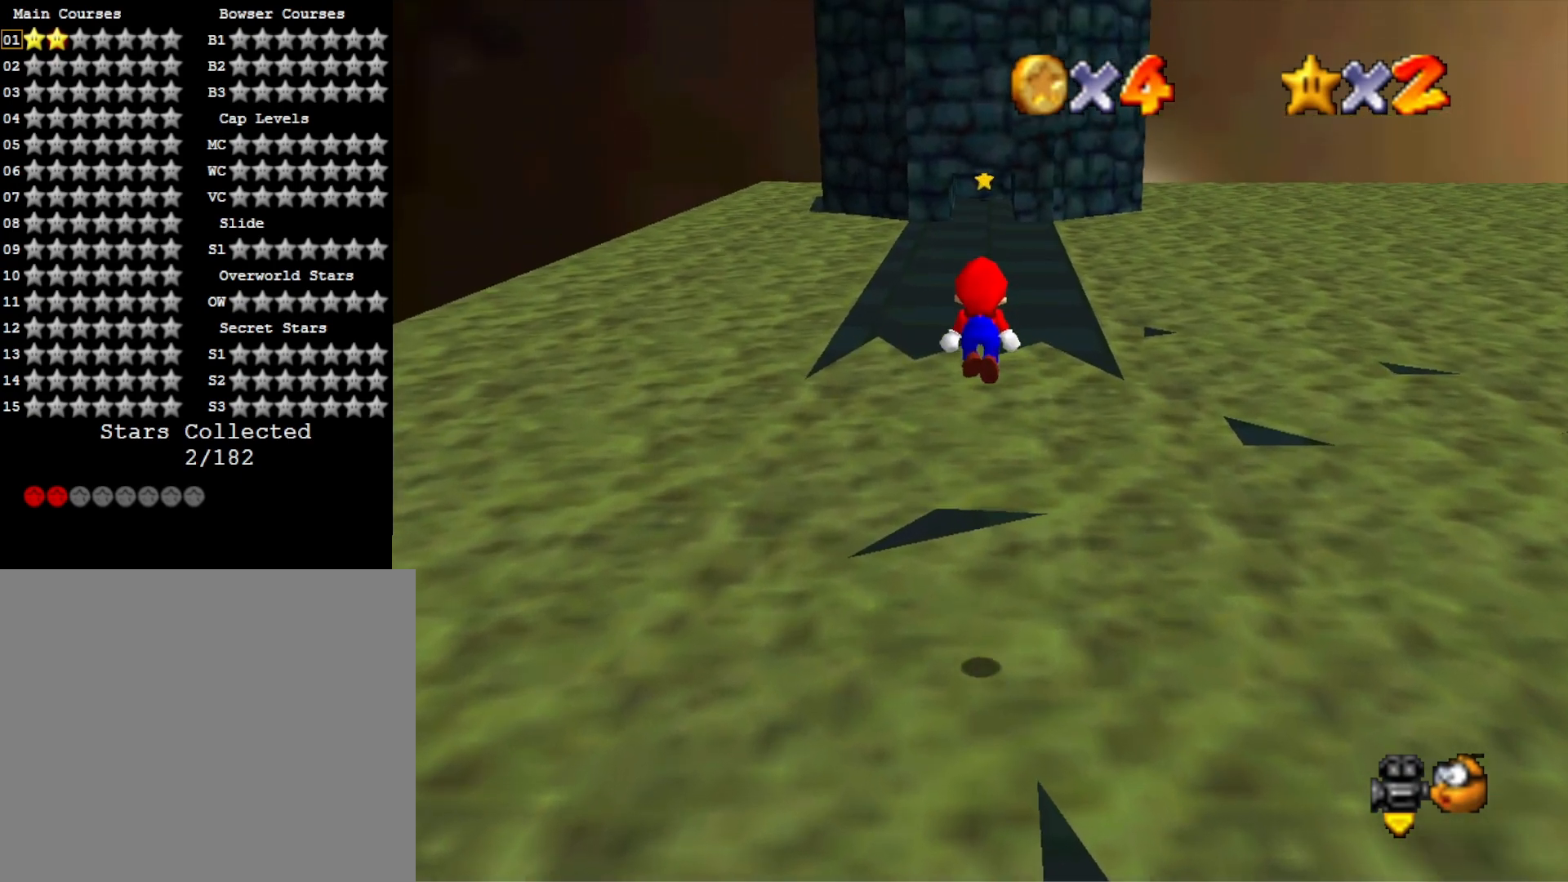
{"buttons": ["CROSS", "SQUARE"], "left_stick": "center", "right_stick": "center", "events": [[233, "left_stick", "down"], [433, "SQUARE", "down"], [500, "left_stick", "center"]]}
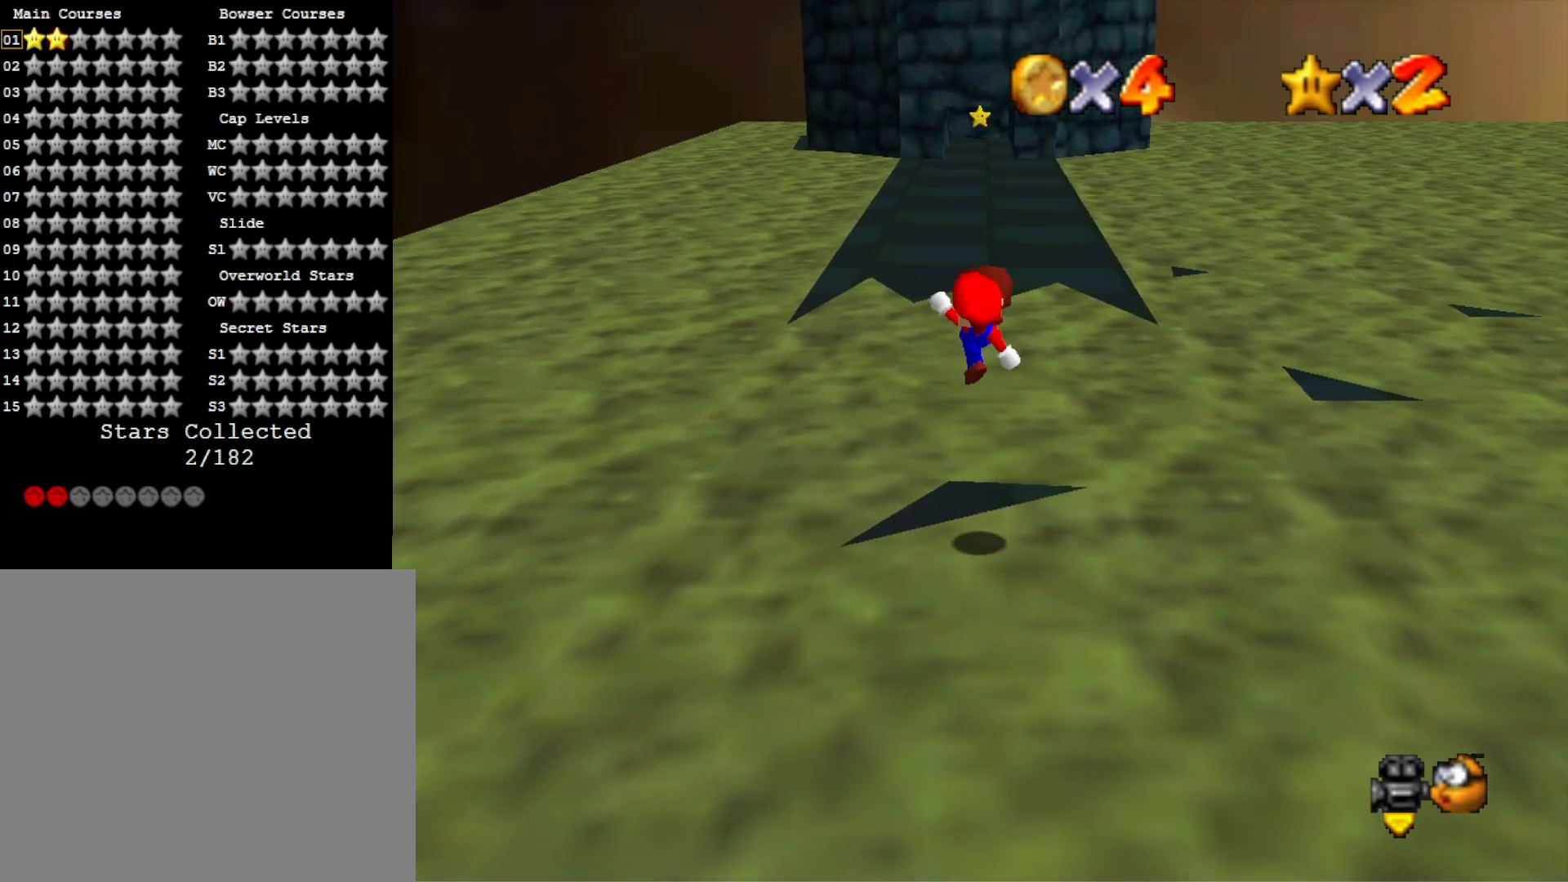
{"buttons": [], "left_stick": "center", "right_stick": "center", "events": [[133, "left_stick", "left"], [300, "CROSS", "up"], [300, "SQUARE", "up"], [333, "left_stick", "down"], [467, "left_stick", "center"]]}
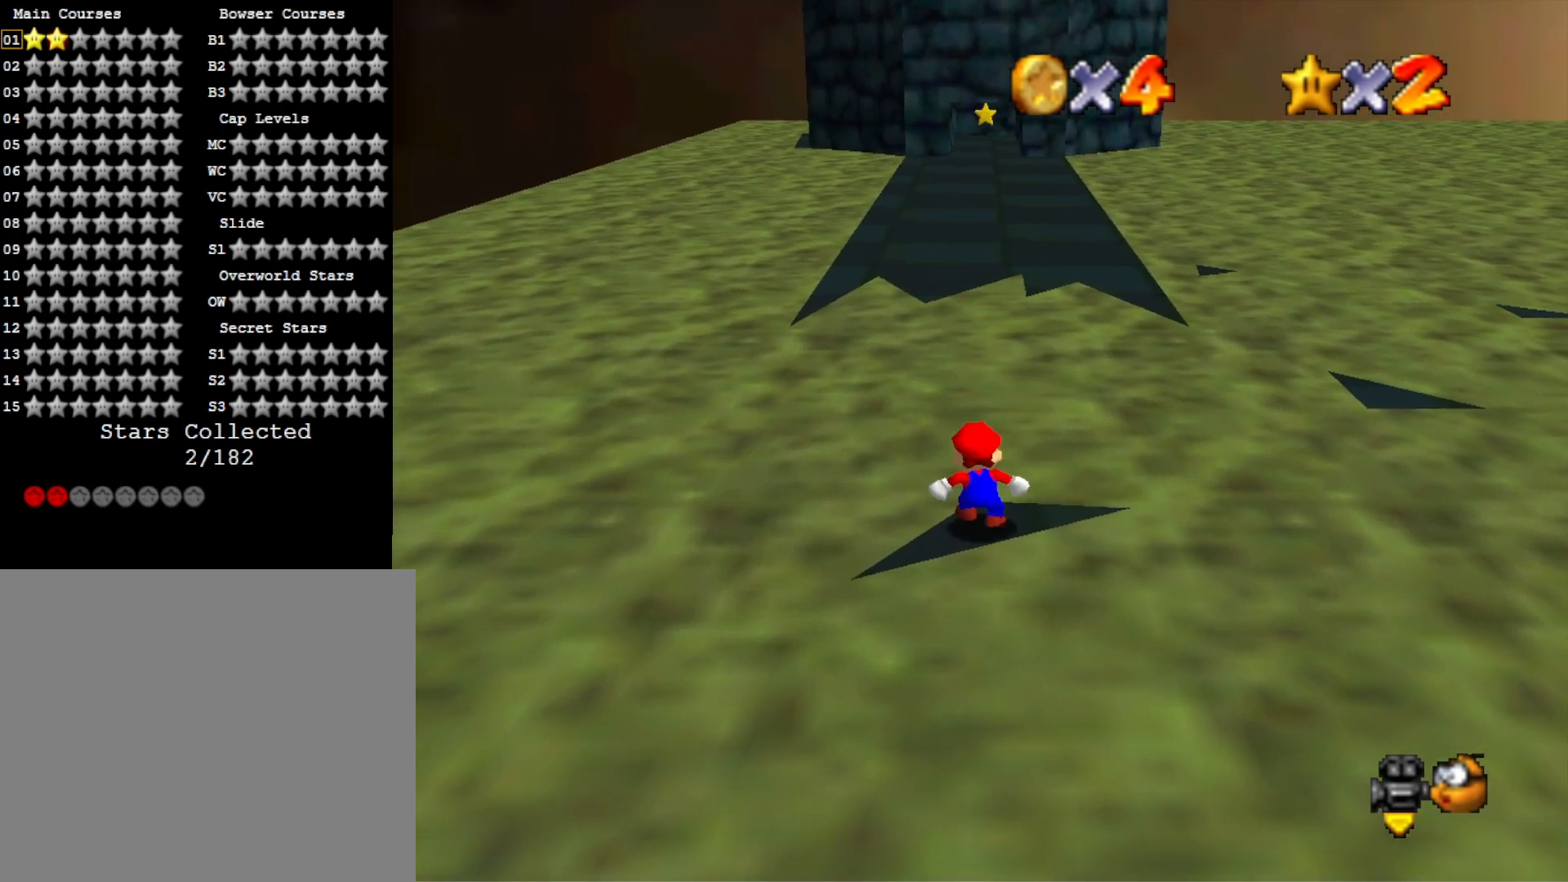
{"buttons": [], "left_stick": "center", "right_stick": "center", "events": [[33, "CROSS", "down"], [133, "left_stick", "down"], [167, "CROSS", "up"], [200, "right_stick", "down-left"], [233, "left_stick", "center"], [367, "right_stick", "center"]]}
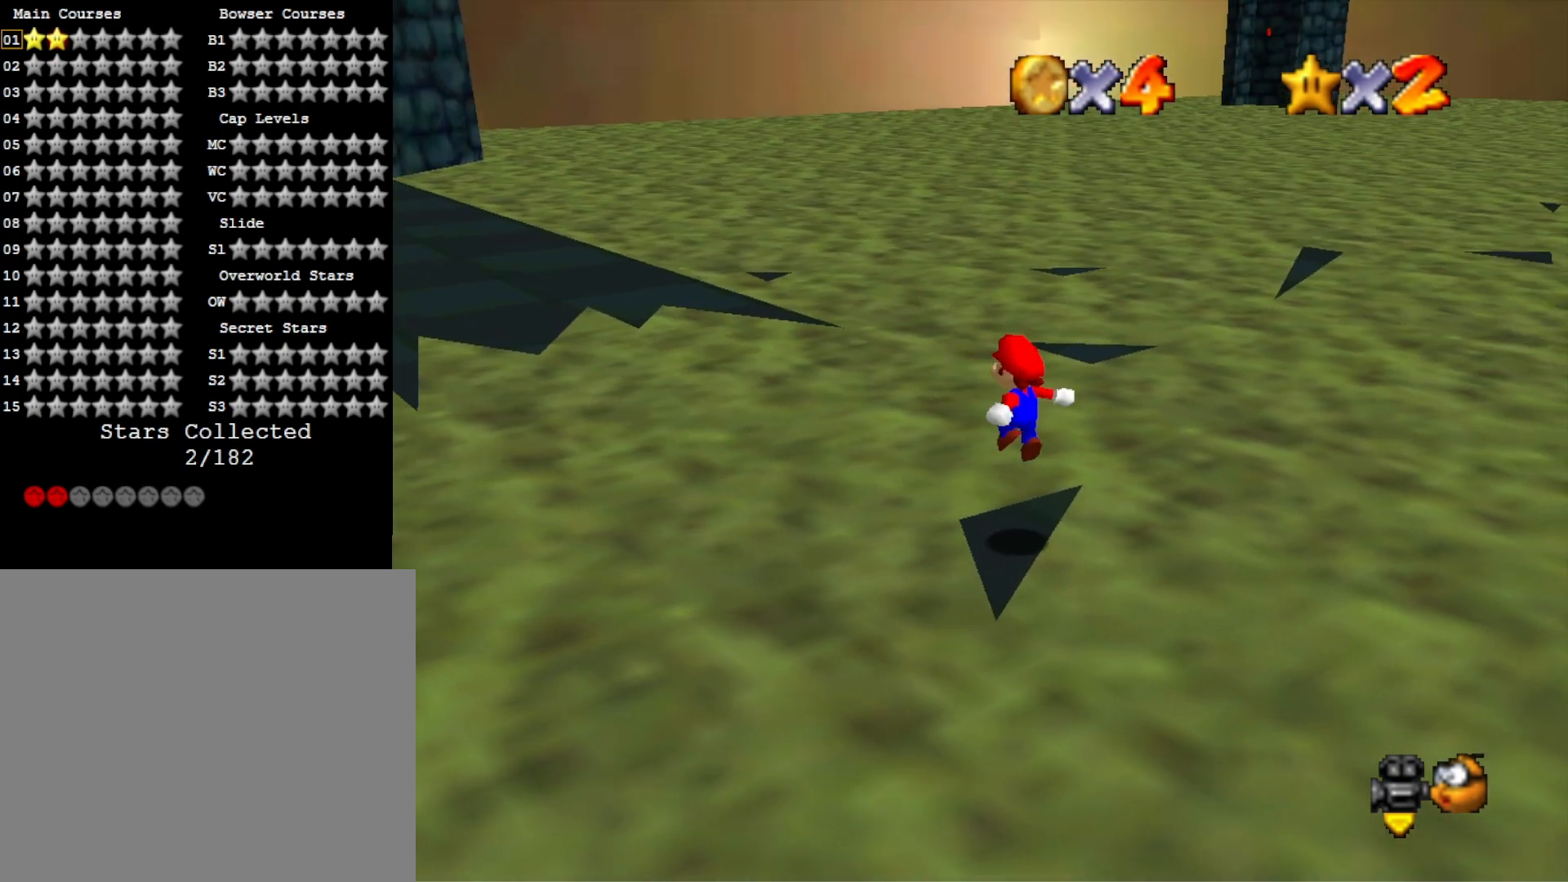
{"buttons": [], "left_stick": "center", "right_stick": "center", "events": []}
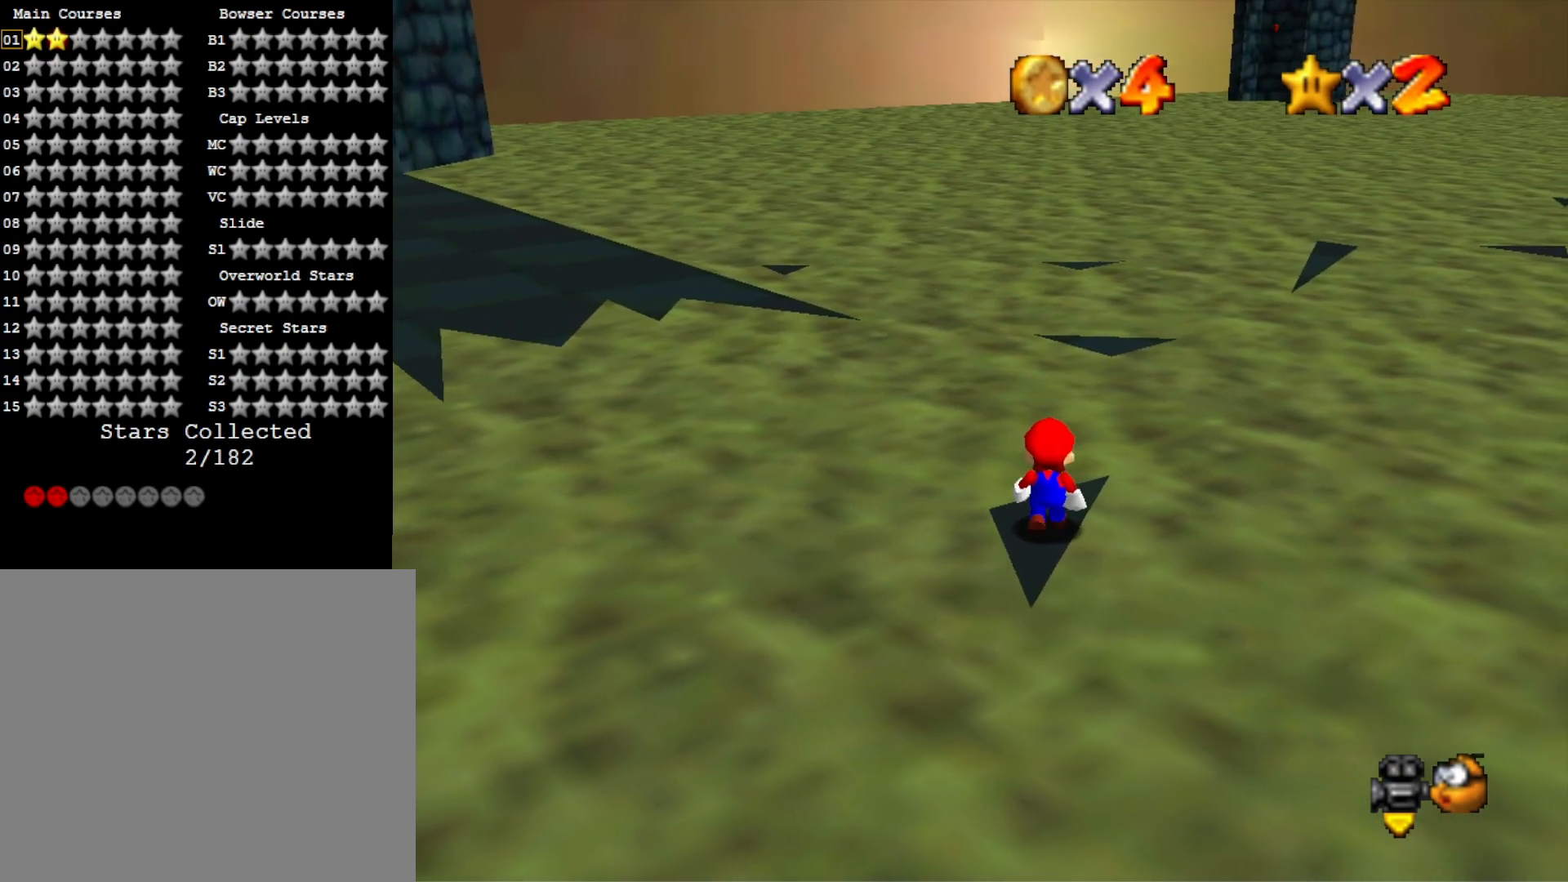
{"buttons": ["CROSS"], "left_stick": "center", "right_stick": "center", "events": [[100, "CROSS", "down"], [167, "left_stick", "down"], [367, "left_stick", "center"]]}
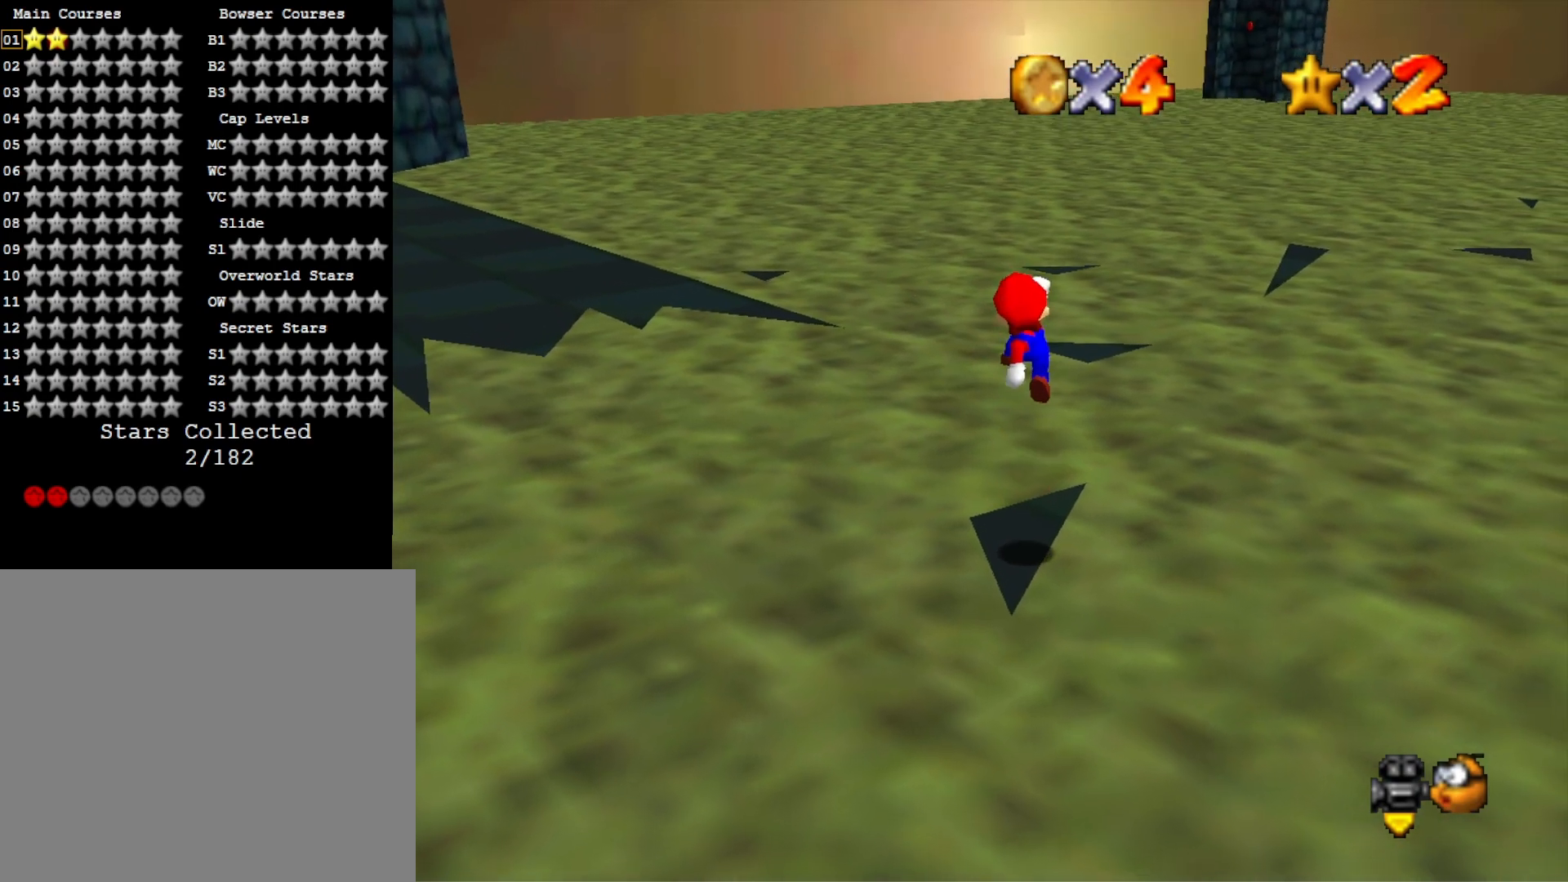
{"buttons": [], "left_stick": "up", "right_stick": "center", "events": [[100, "left_stick", "up"], [133, "SQUARE", "down"], [267, "CROSS", "up"], [267, "SQUARE", "up"]]}
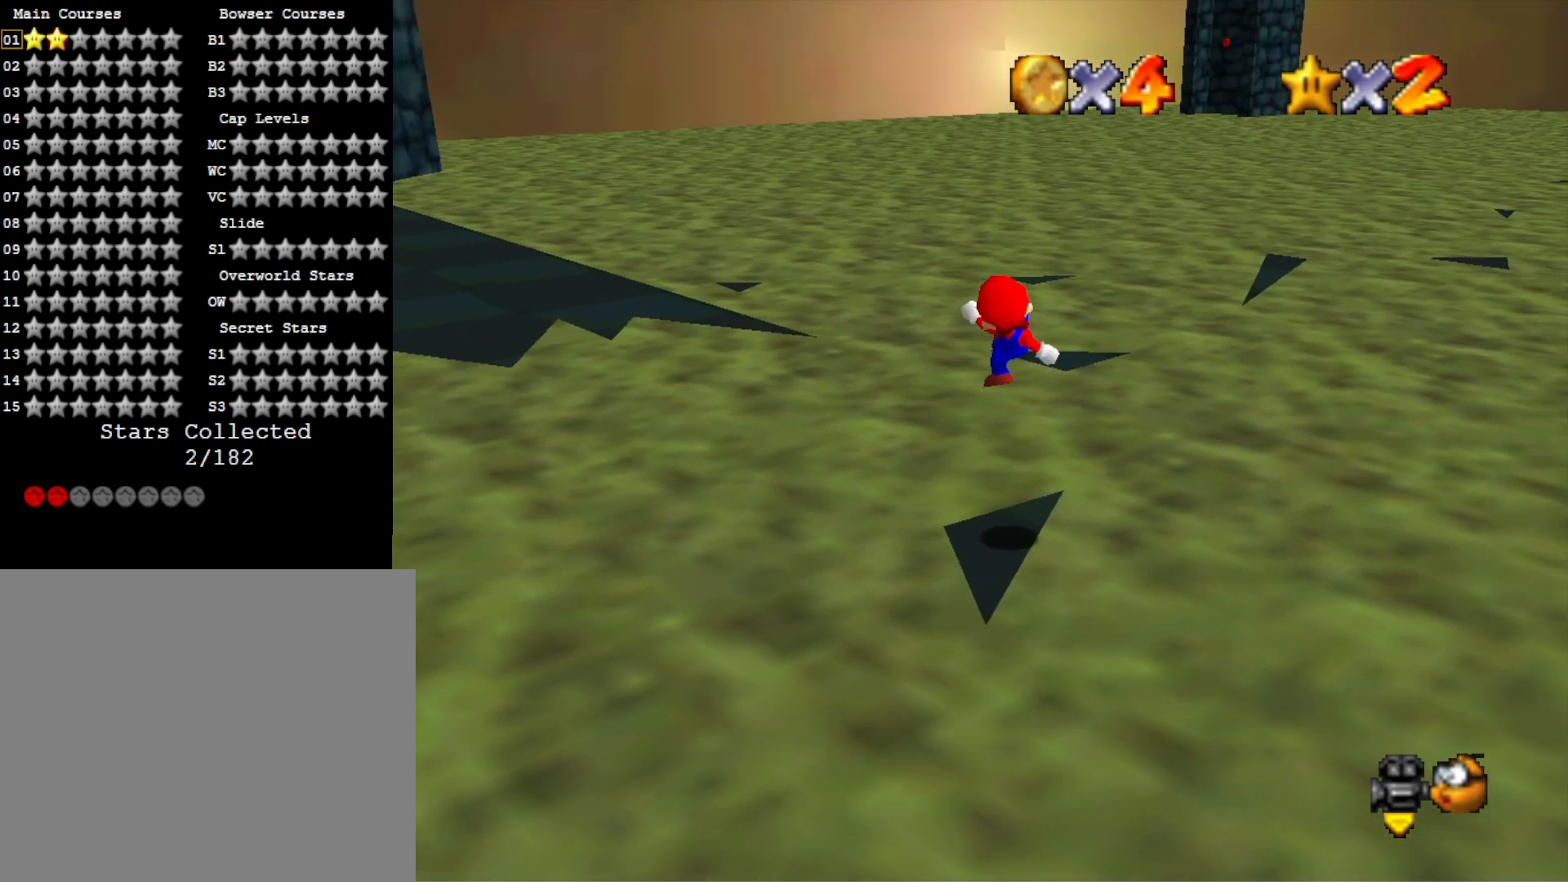
{"buttons": ["CROSS"], "left_stick": "up-right", "right_stick": "center", "events": [[167, "left_stick", "up-right"], [267, "CROSS", "down"]]}
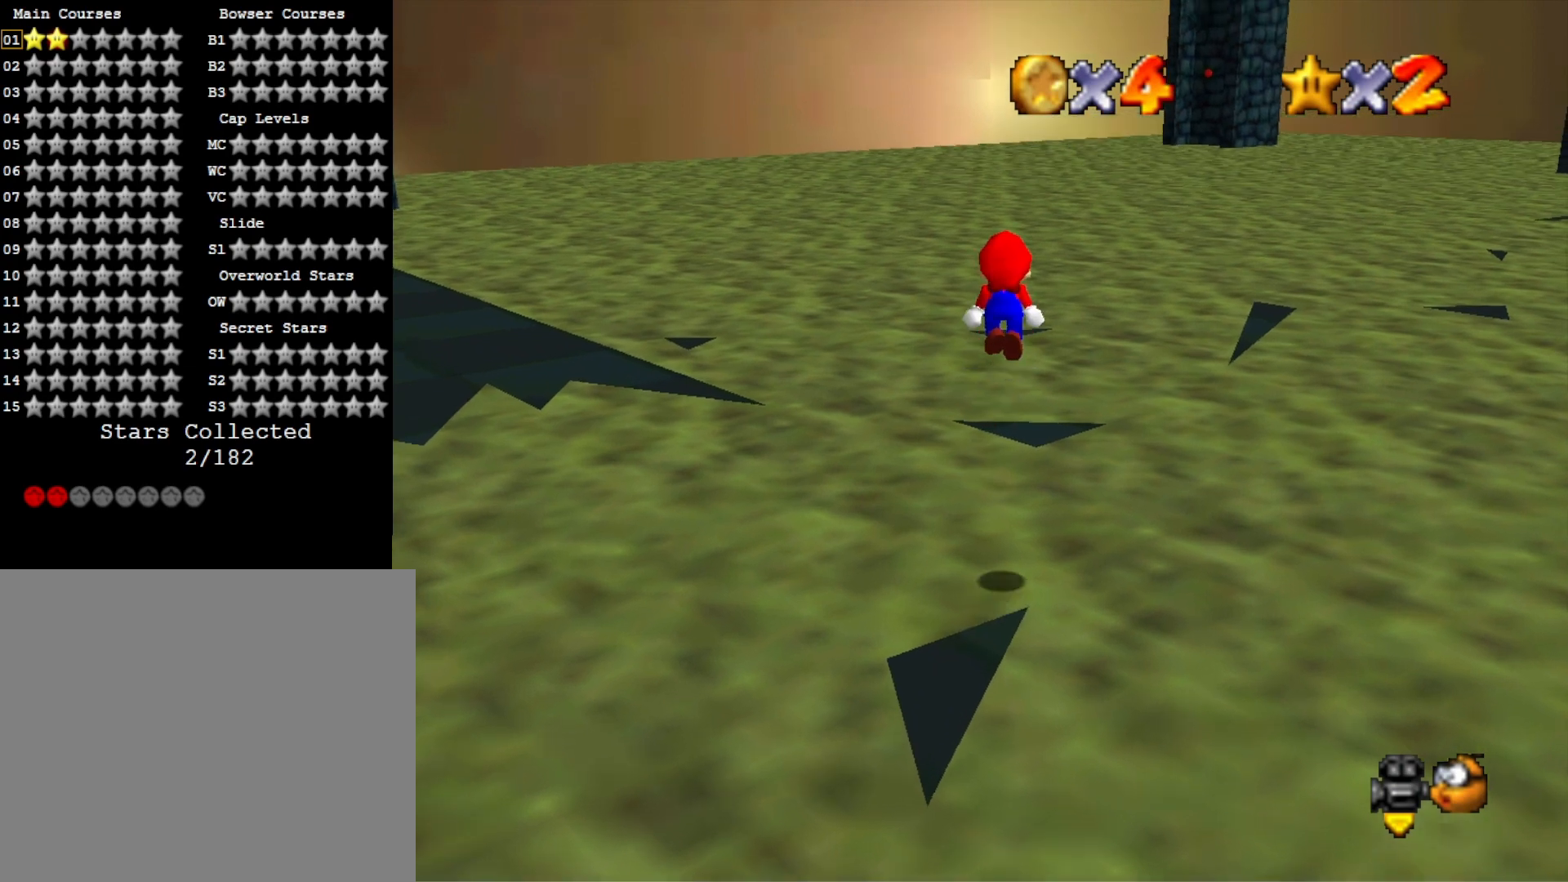
{"buttons": ["CROSS"], "left_stick": "down-right", "right_stick": "center", "events": [[433, "left_stick", "down-right"]]}
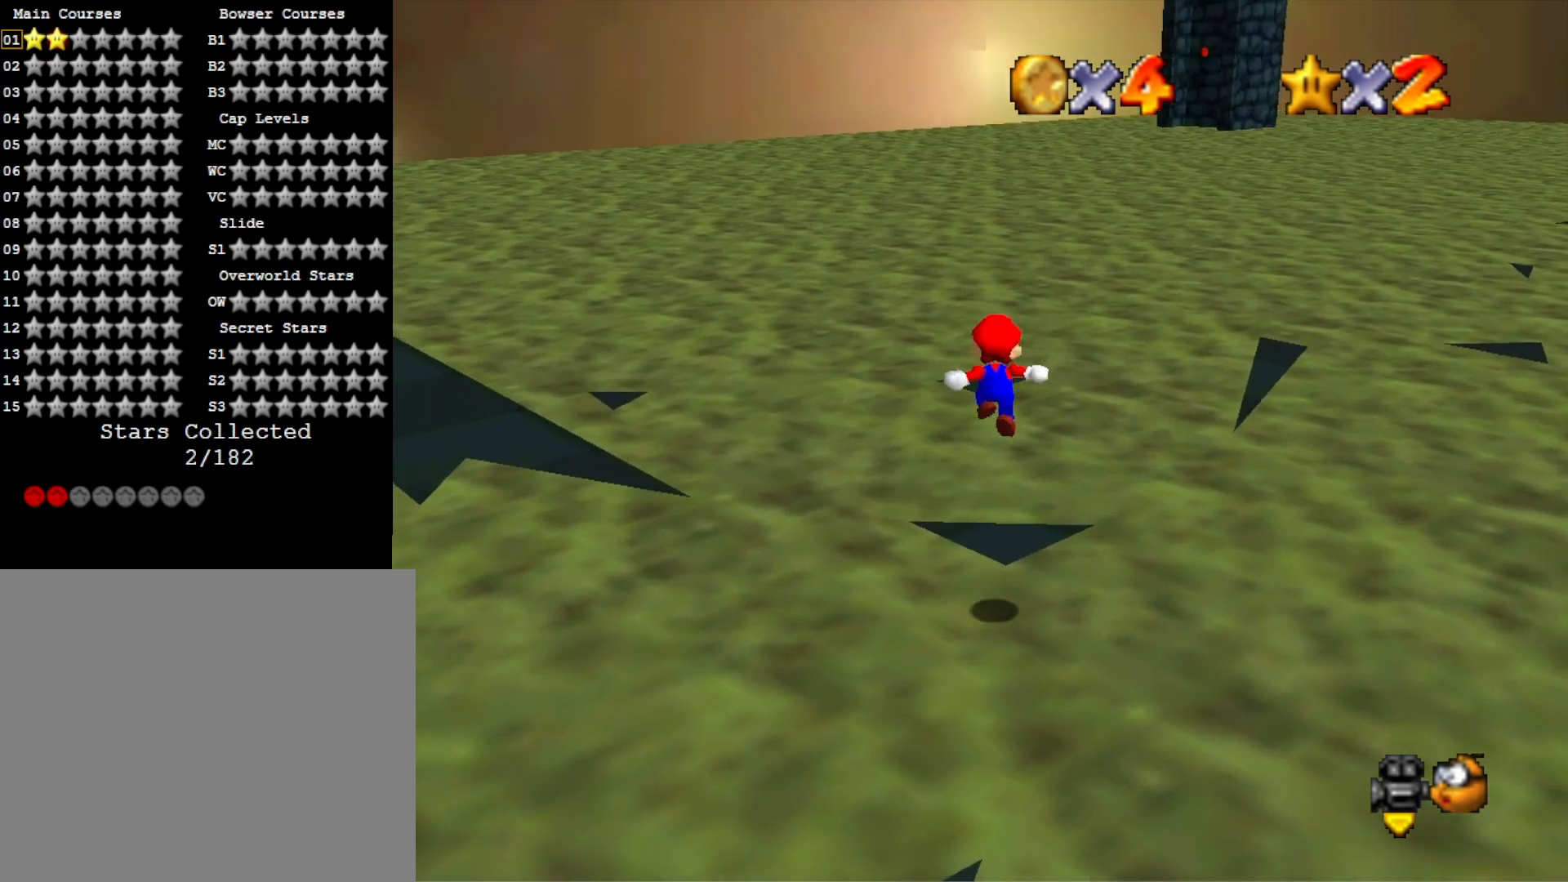
{"buttons": [], "left_stick": "down", "right_stick": "center", "events": [[67, "left_stick", "down"], [167, "SQUARE", "down"], [333, "left_stick", "center"], [367, "CROSS", "up"], [367, "SQUARE", "up"], [433, "left_stick", "down"]]}
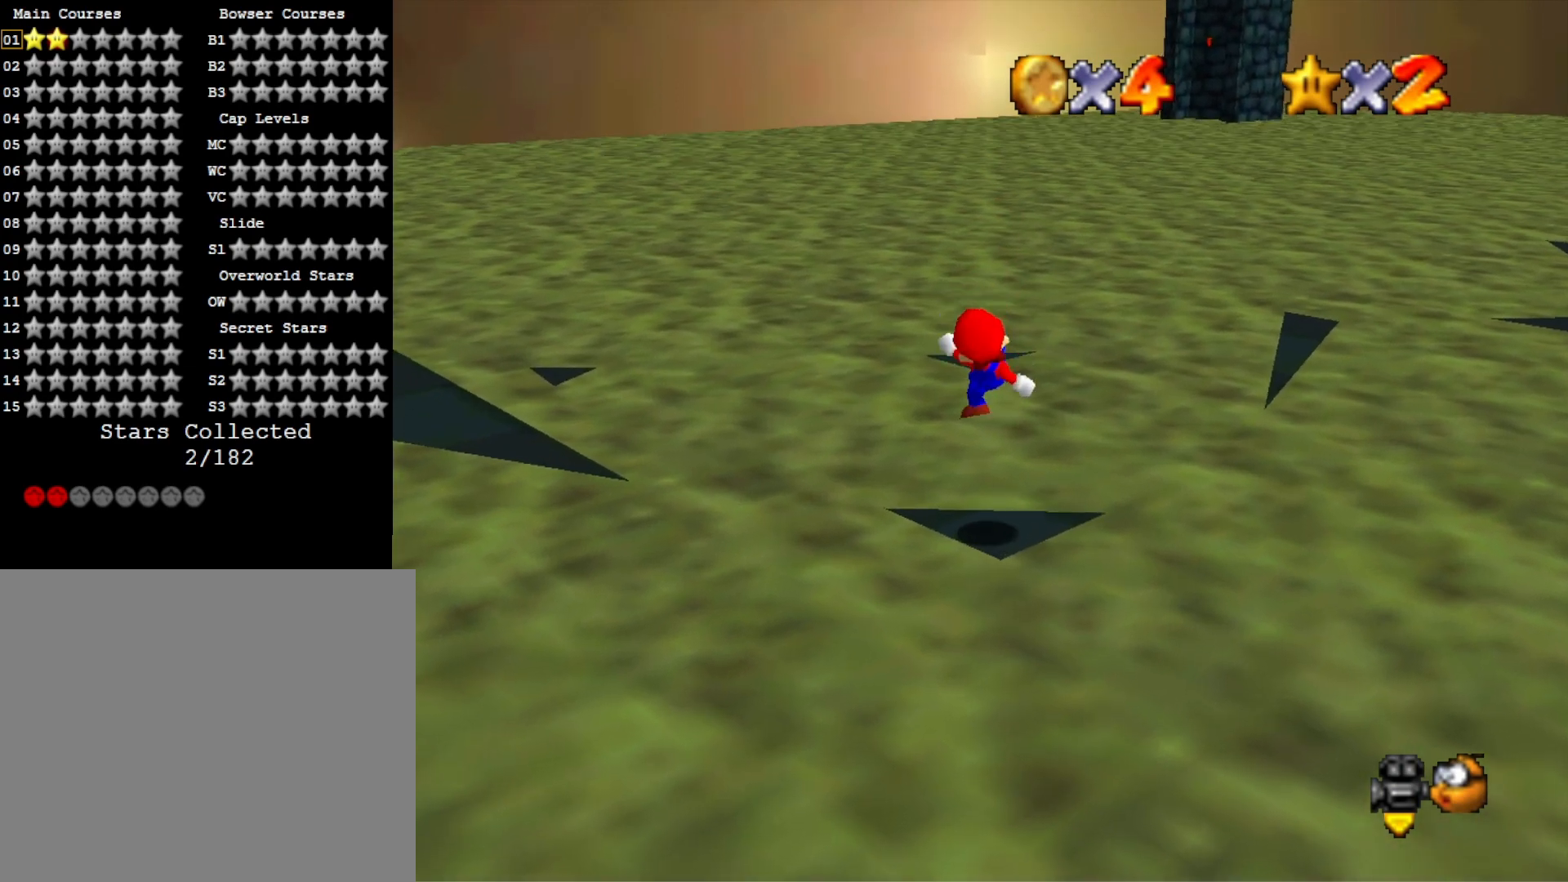
{"buttons": [], "left_stick": "center", "right_stick": "center", "events": [[33, "left_stick", "center"], [133, "right_stick", "right"], [267, "right_stick", "center"]]}
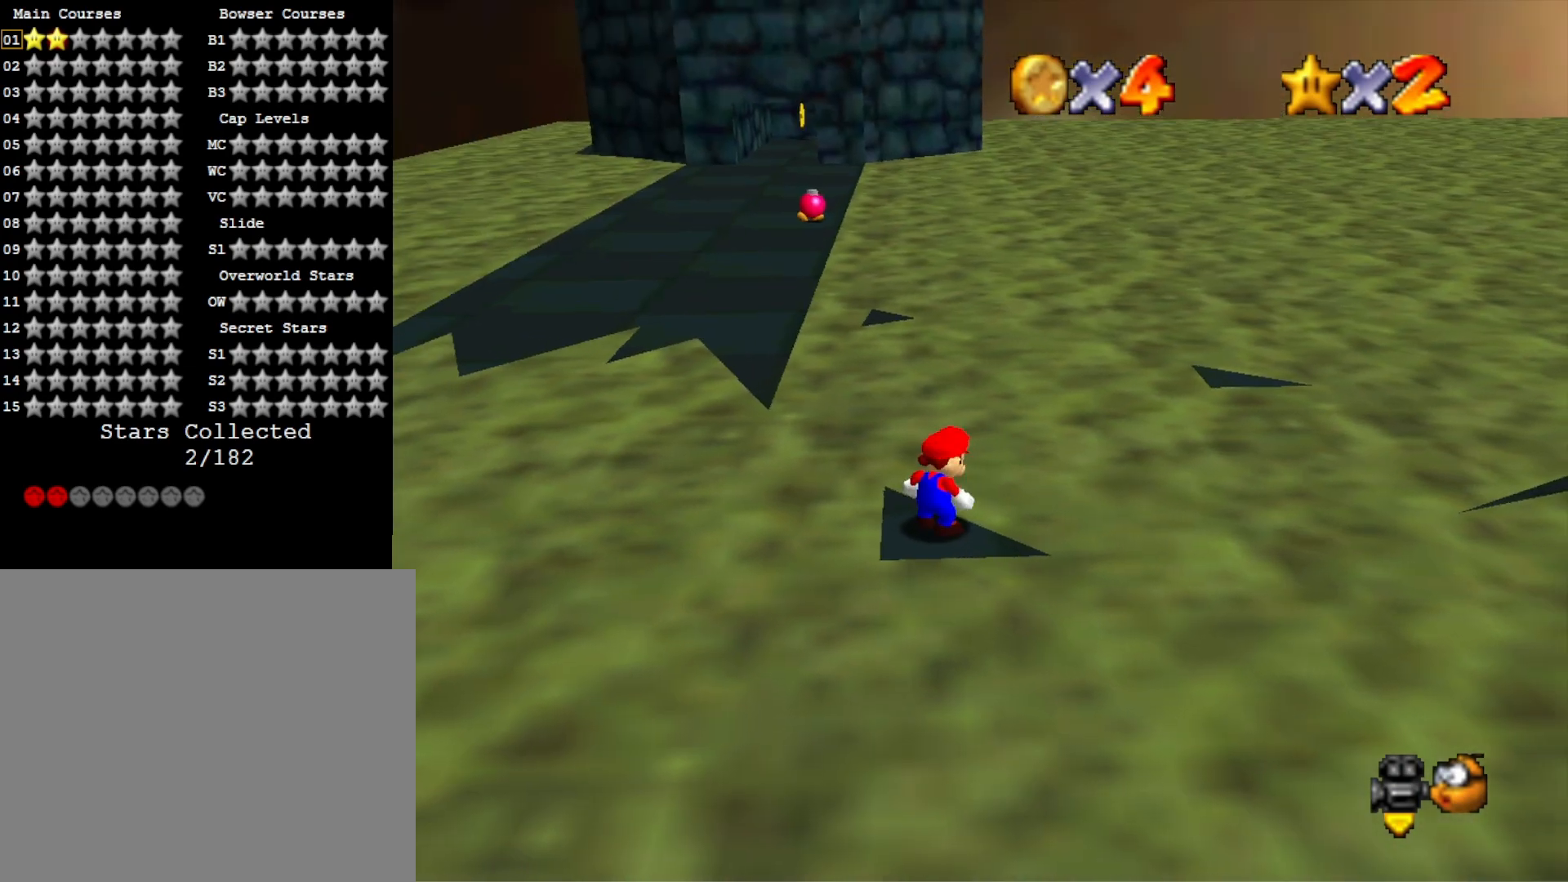
{"buttons": [], "left_stick": "up-left", "right_stick": "center", "events": [[500, "left_stick", "up-left"]]}
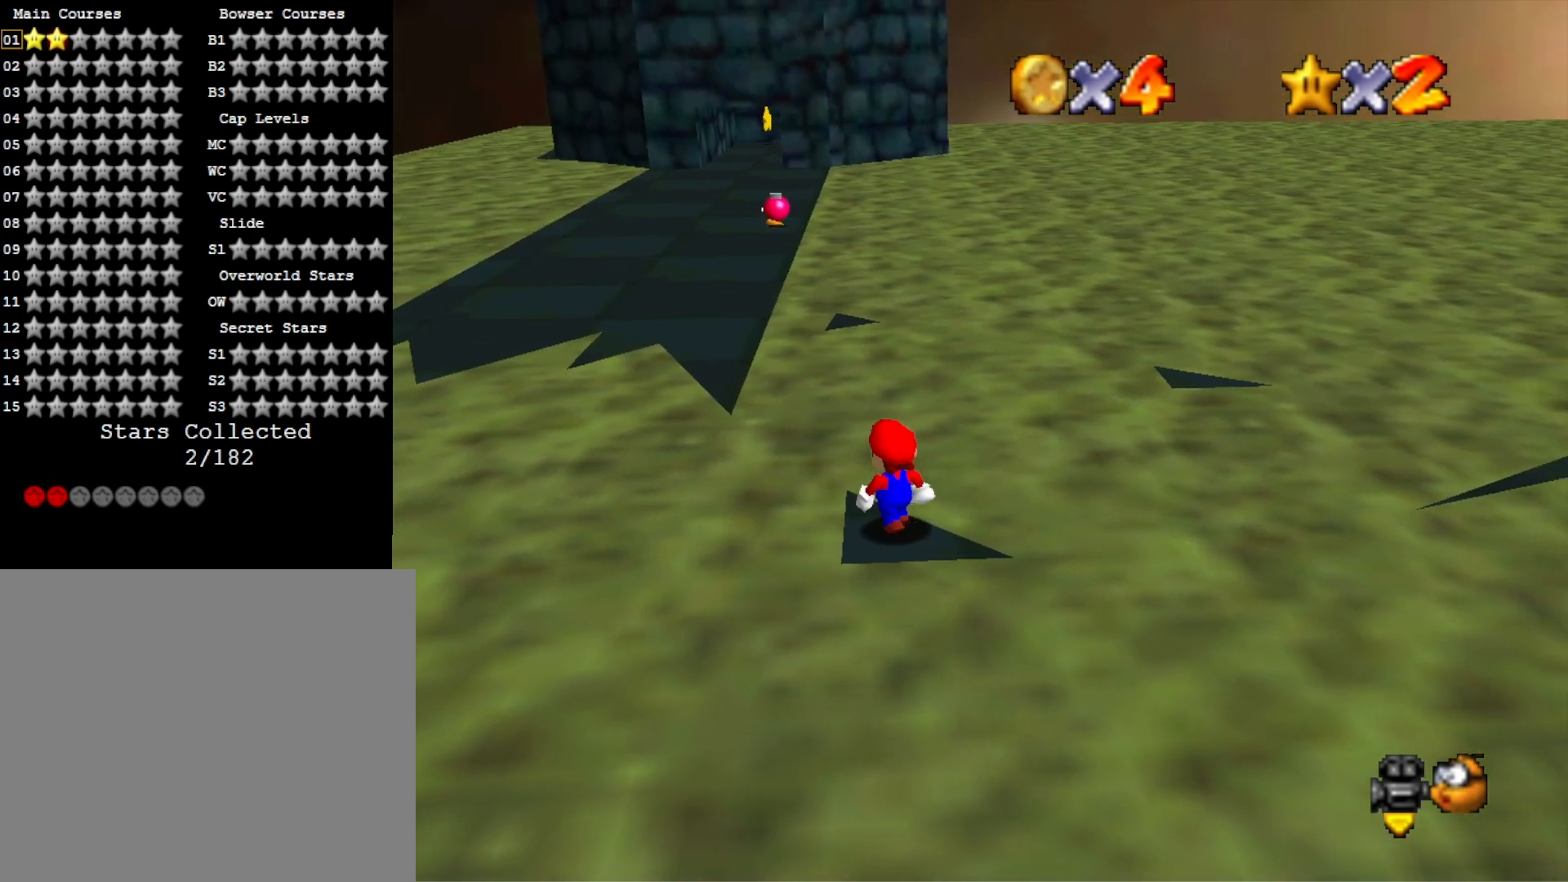
{"buttons": [], "left_stick": "up-left", "right_stick": "center", "events": [[67, "CROSS", "down"], [67, "left_stick", "center"], [167, "CROSS", "up"], [300, "left_stick", "up-left"]]}
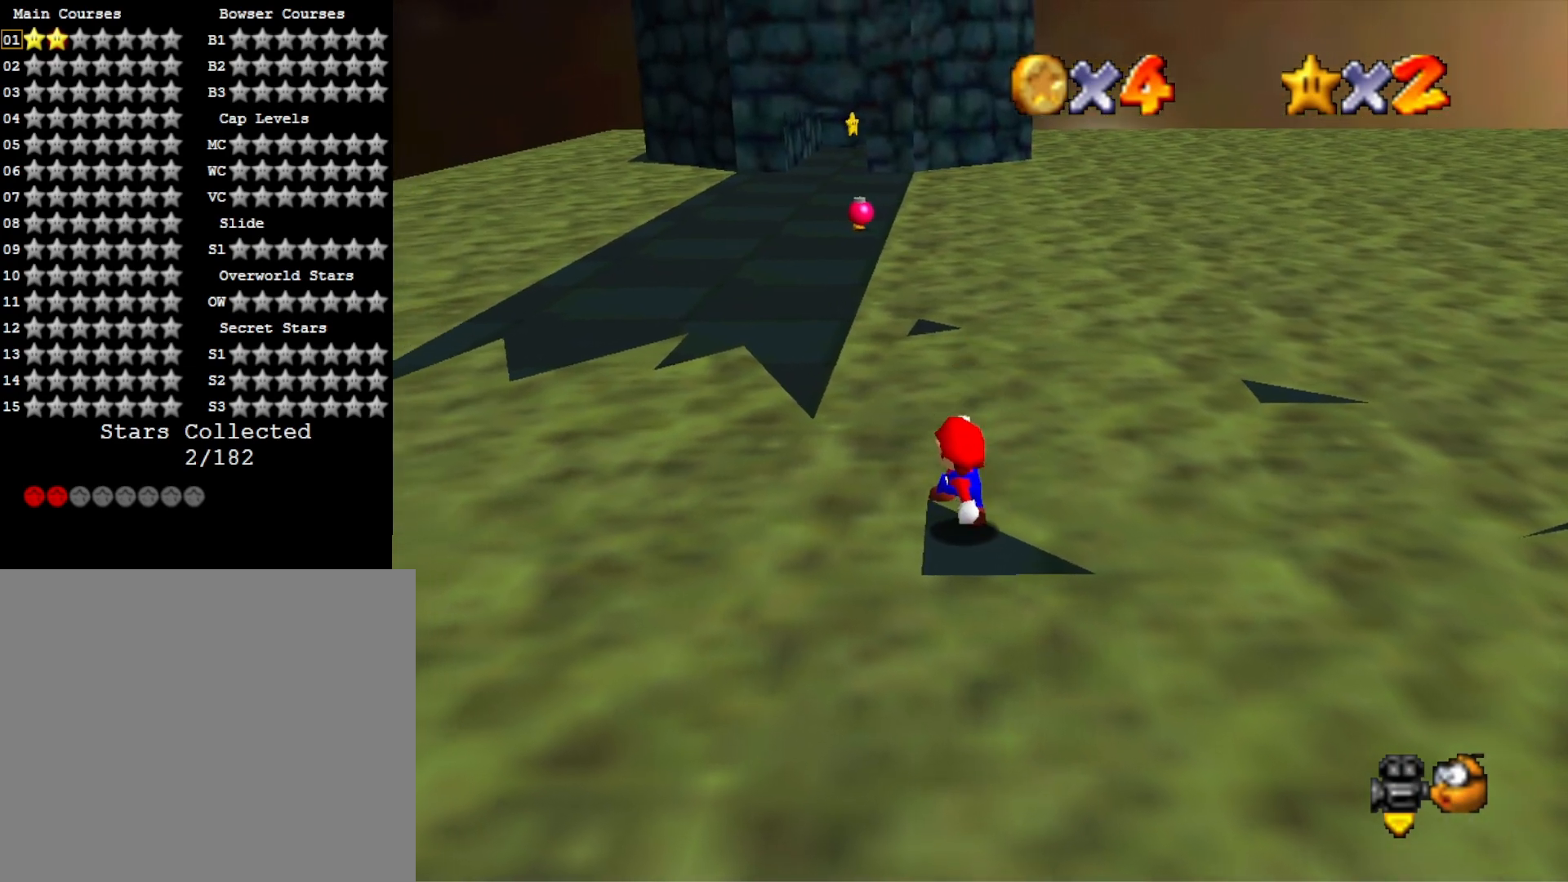
{"buttons": ["CROSS"], "left_stick": "up-left", "right_stick": "center", "events": [[100, "CROSS", "down"]]}
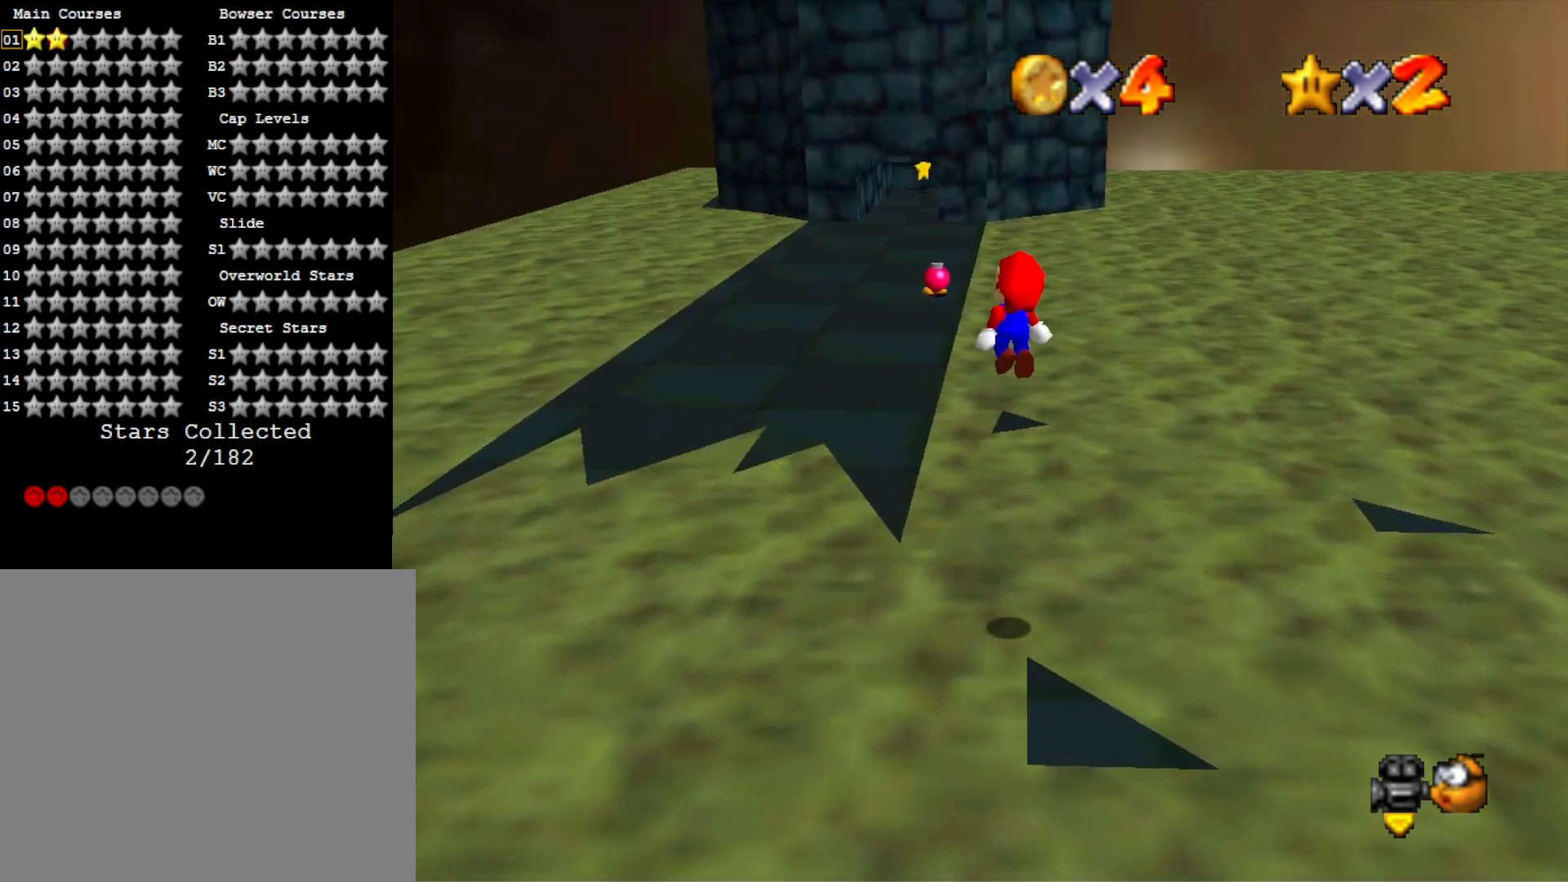
{"buttons": ["CROSS", "SQUARE"], "left_stick": "up-left", "right_stick": "center", "events": [[167, "left_stick", "down-right"], [333, "SQUARE", "down"], [333, "left_stick", "up-left"]]}
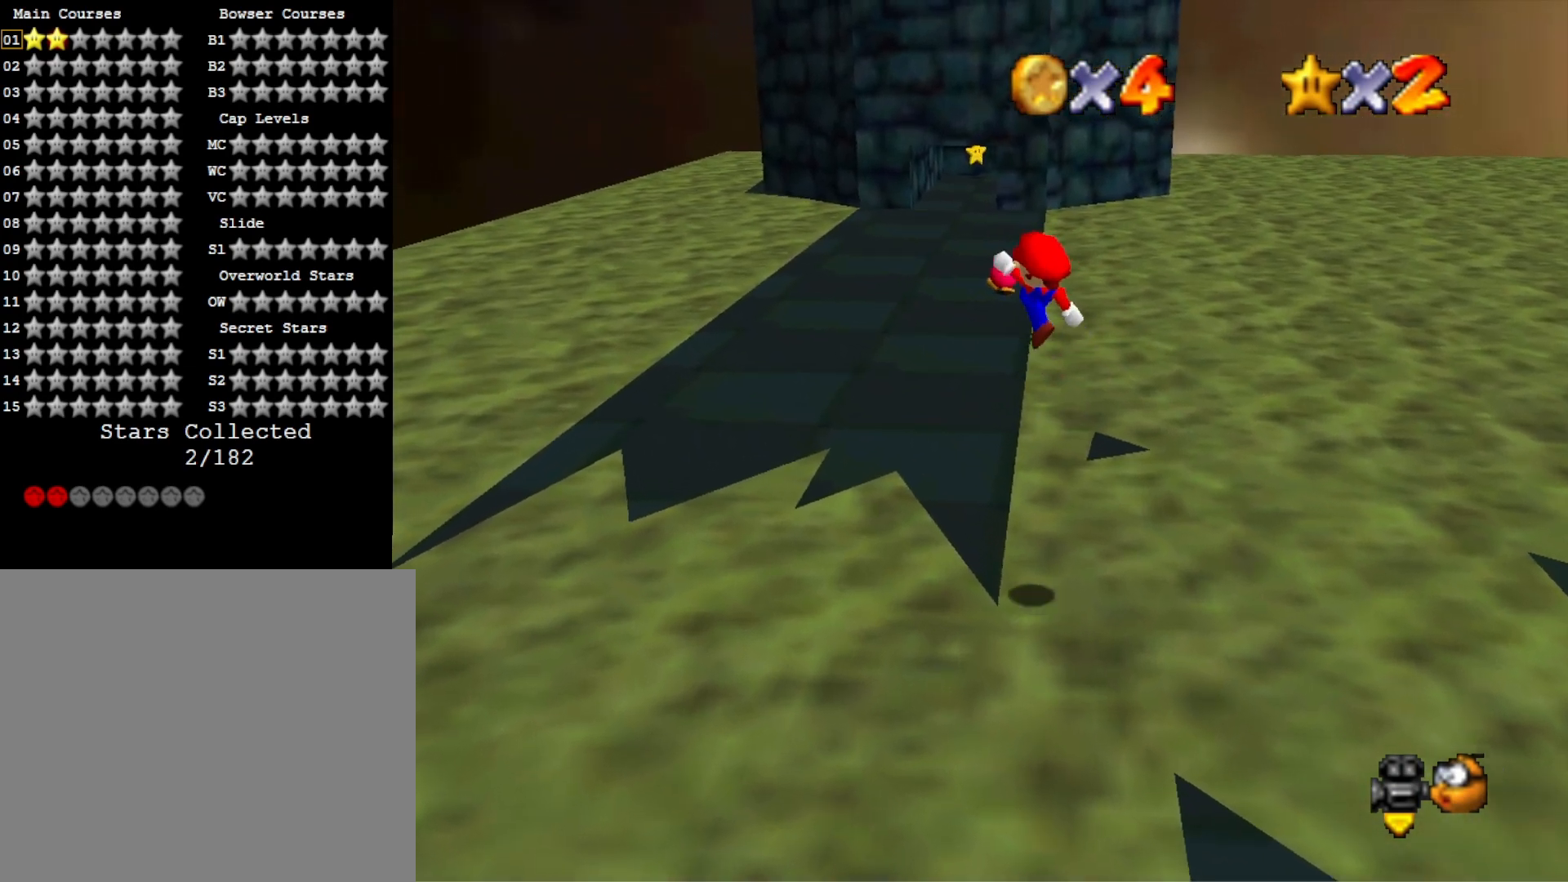
{"buttons": [], "left_stick": "up-left", "right_stick": "center", "events": [[33, "CROSS", "up"], [33, "SQUARE", "up"], [200, "right_stick", "down"], [400, "right_stick", "center"]]}
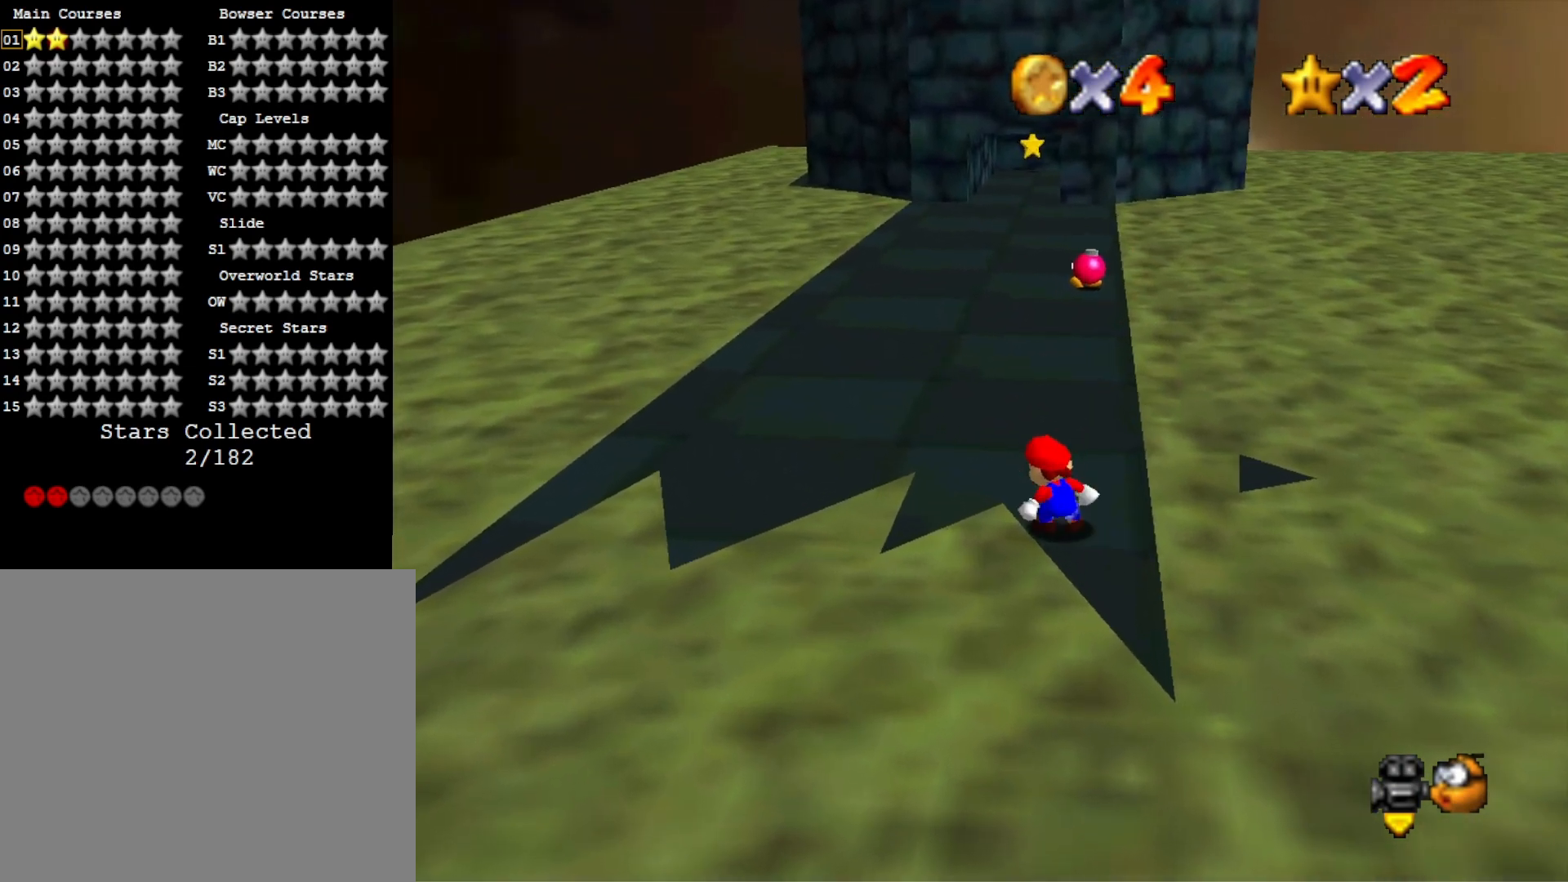
{"buttons": [], "left_stick": "up-left", "right_stick": "center", "events": [[167, "SQUARE", "down"], [333, "SQUARE", "up"]]}
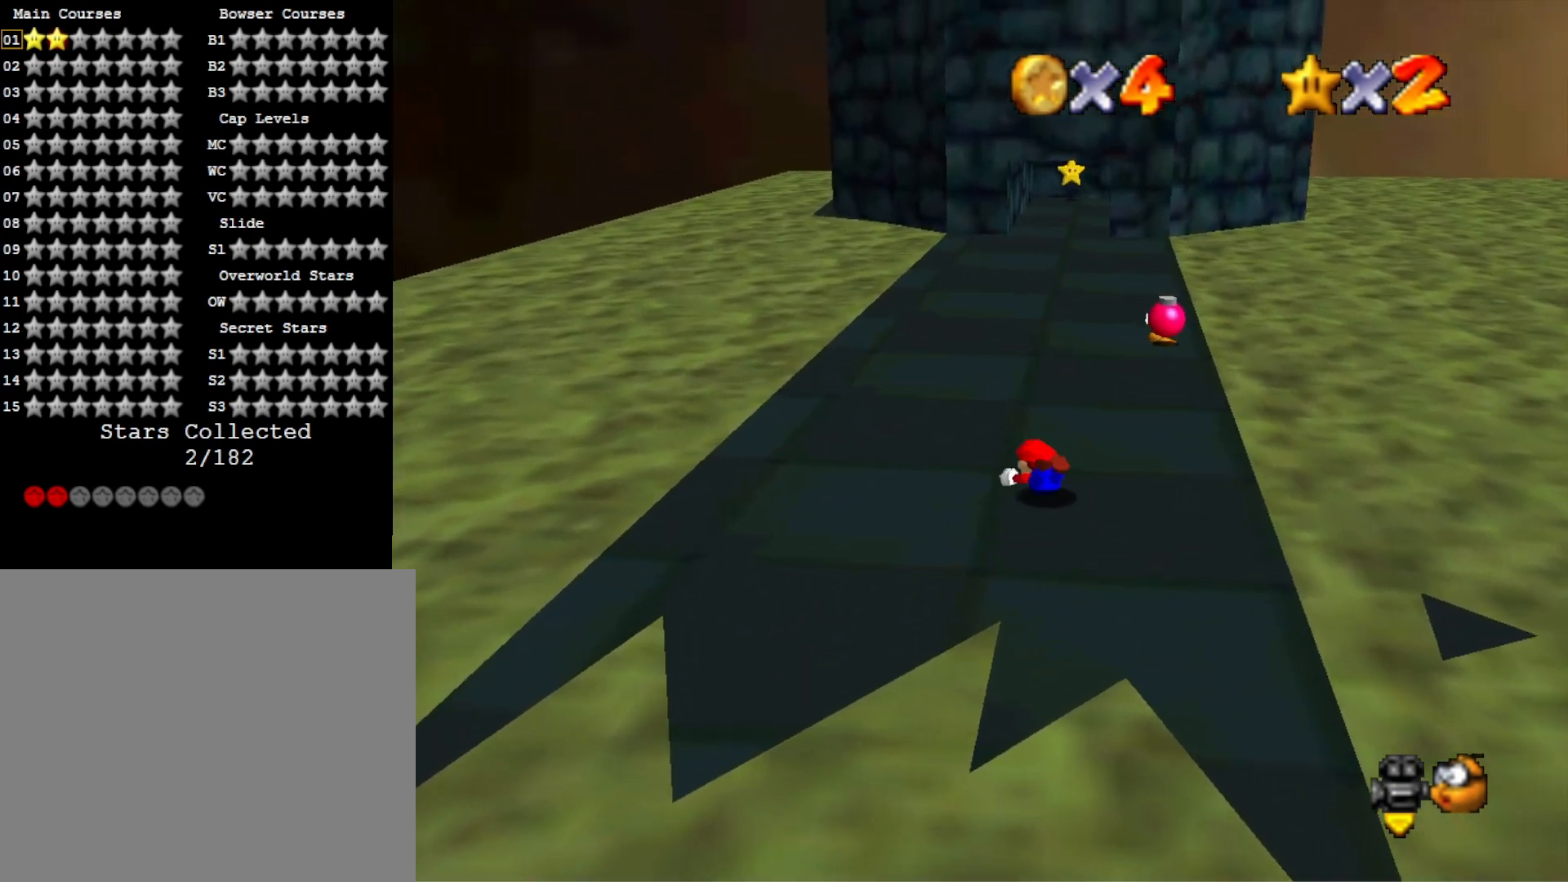
{"buttons": [], "left_stick": "up", "right_stick": "up", "events": [[33, "CROSS", "down"], [167, "CROSS", "up"], [167, "left_stick", "up"], [367, "right_stick", "up"]]}
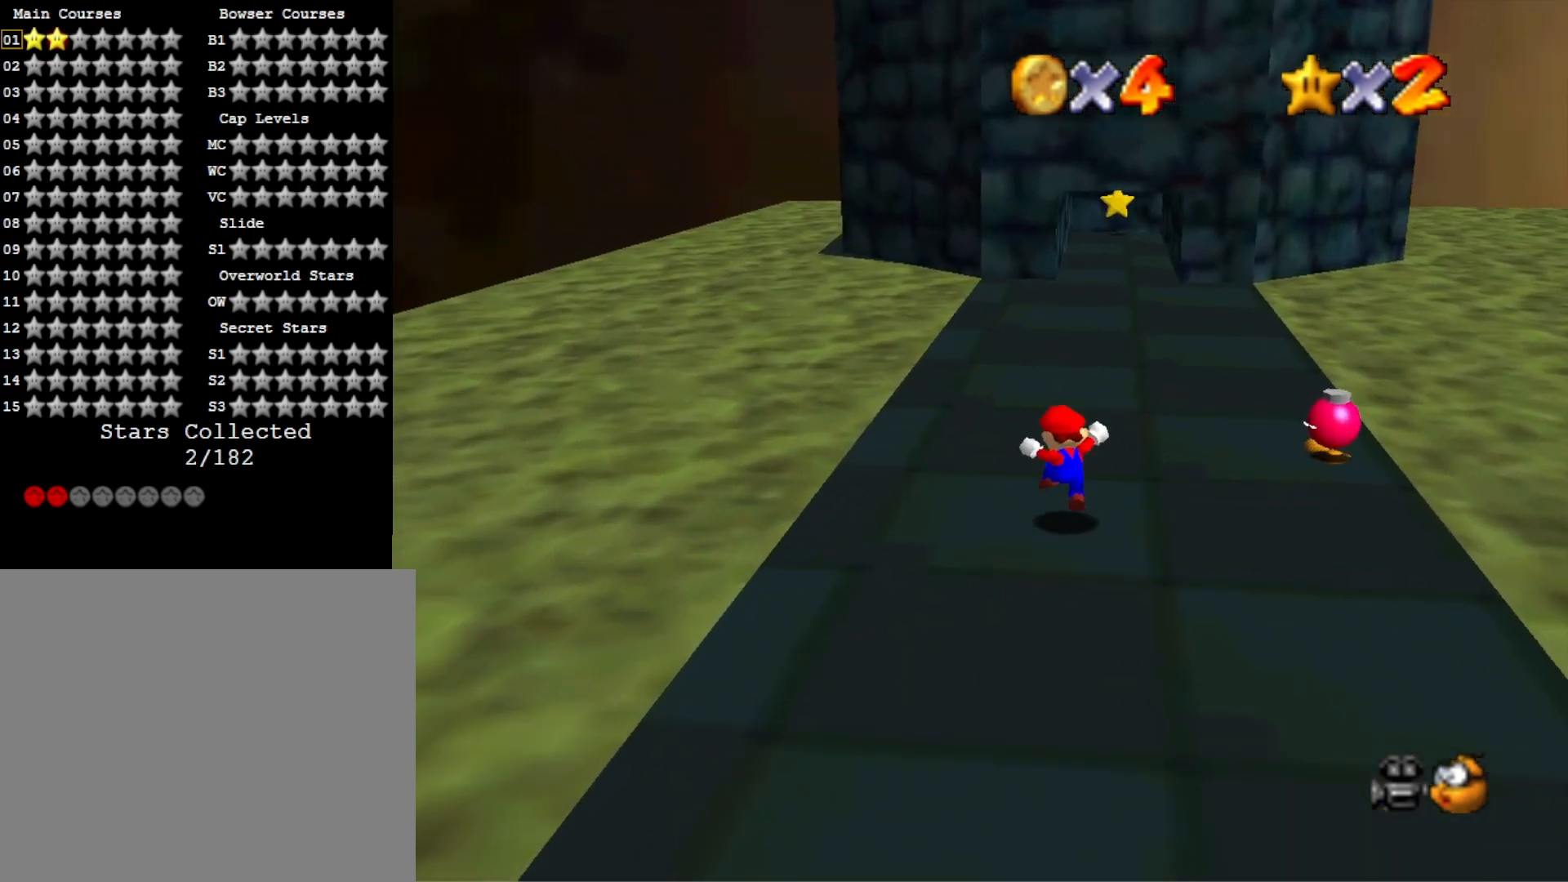
{"buttons": [], "left_stick": "up", "right_stick": "center", "events": [[33, "right_stick", "center"], [200, "SQUARE", "down"], [367, "SQUARE", "up"]]}
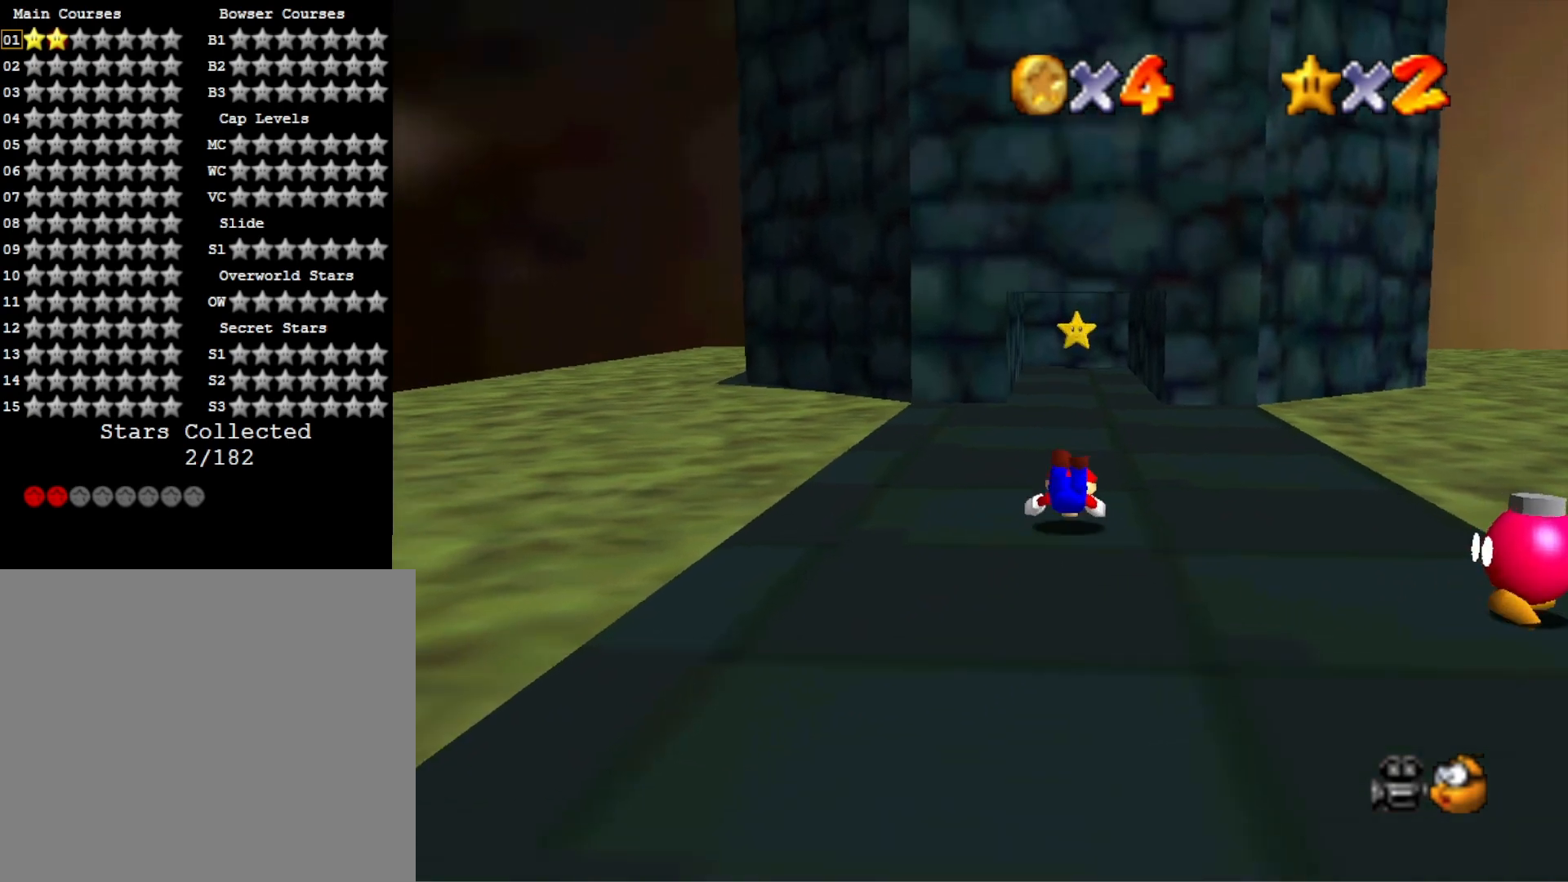
{"buttons": [], "left_stick": "up", "right_stick": "down", "events": [[100, "CROSS", "down"], [200, "CROSS", "up"], [400, "right_stick", "down"]]}
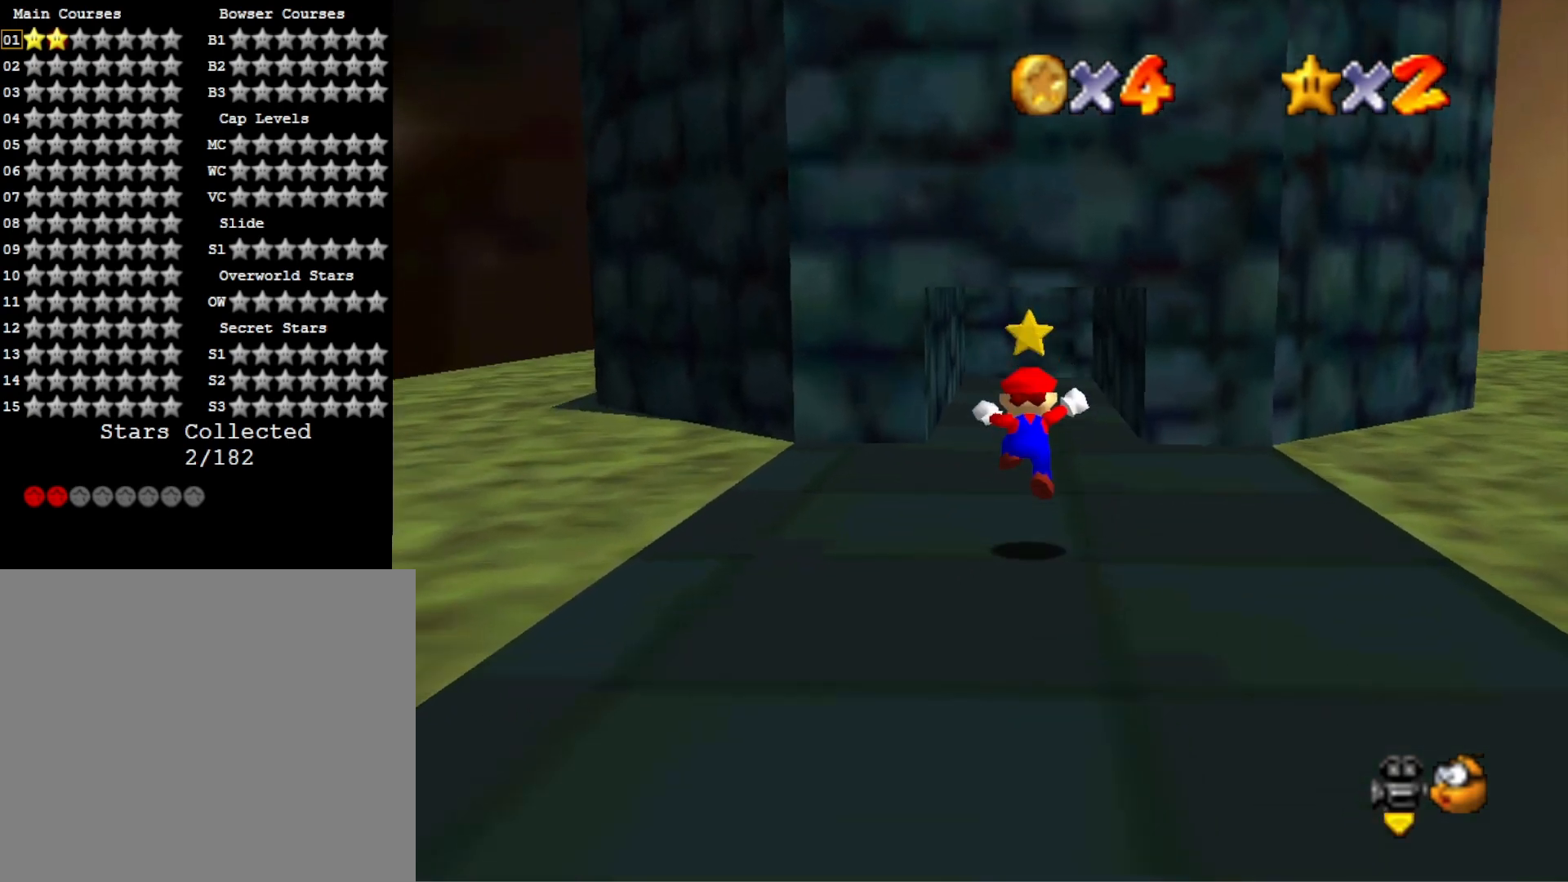
{"buttons": [], "left_stick": "up", "right_stick": "center", "events": [[33, "right_stick", "center"], [233, "SQUARE", "down"], [367, "SQUARE", "up"]]}
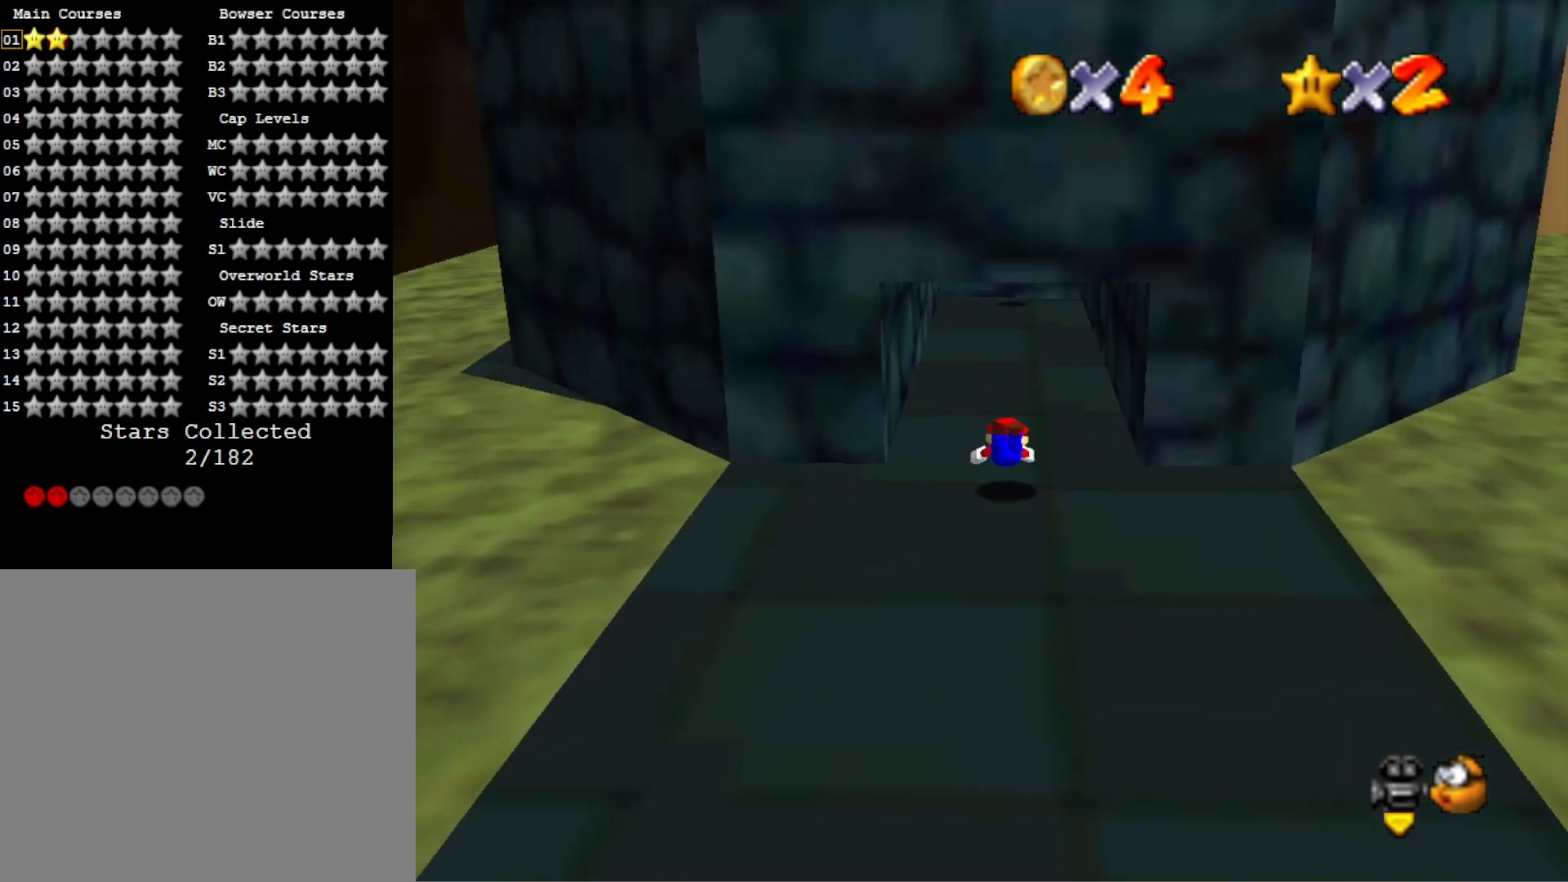
{"buttons": [], "left_stick": "up", "right_stick": "center", "events": [[100, "CROSS", "down"], [200, "CROSS", "up"]]}
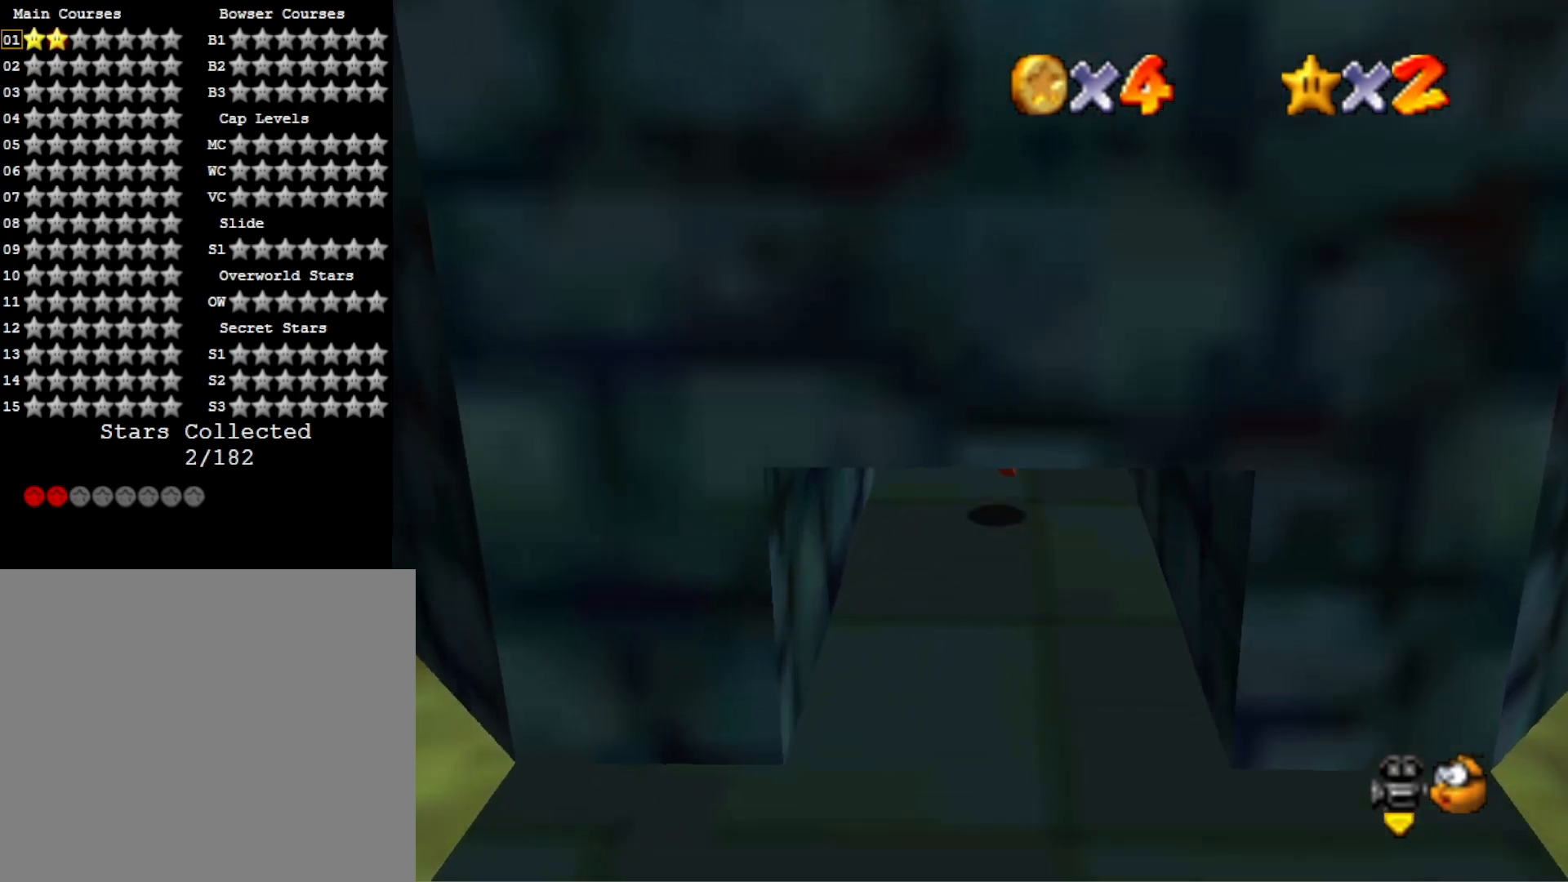
{"buttons": [], "left_stick": "up", "right_stick": "center", "events": [[200, "SQUARE", "down"], [333, "SQUARE", "up"]]}
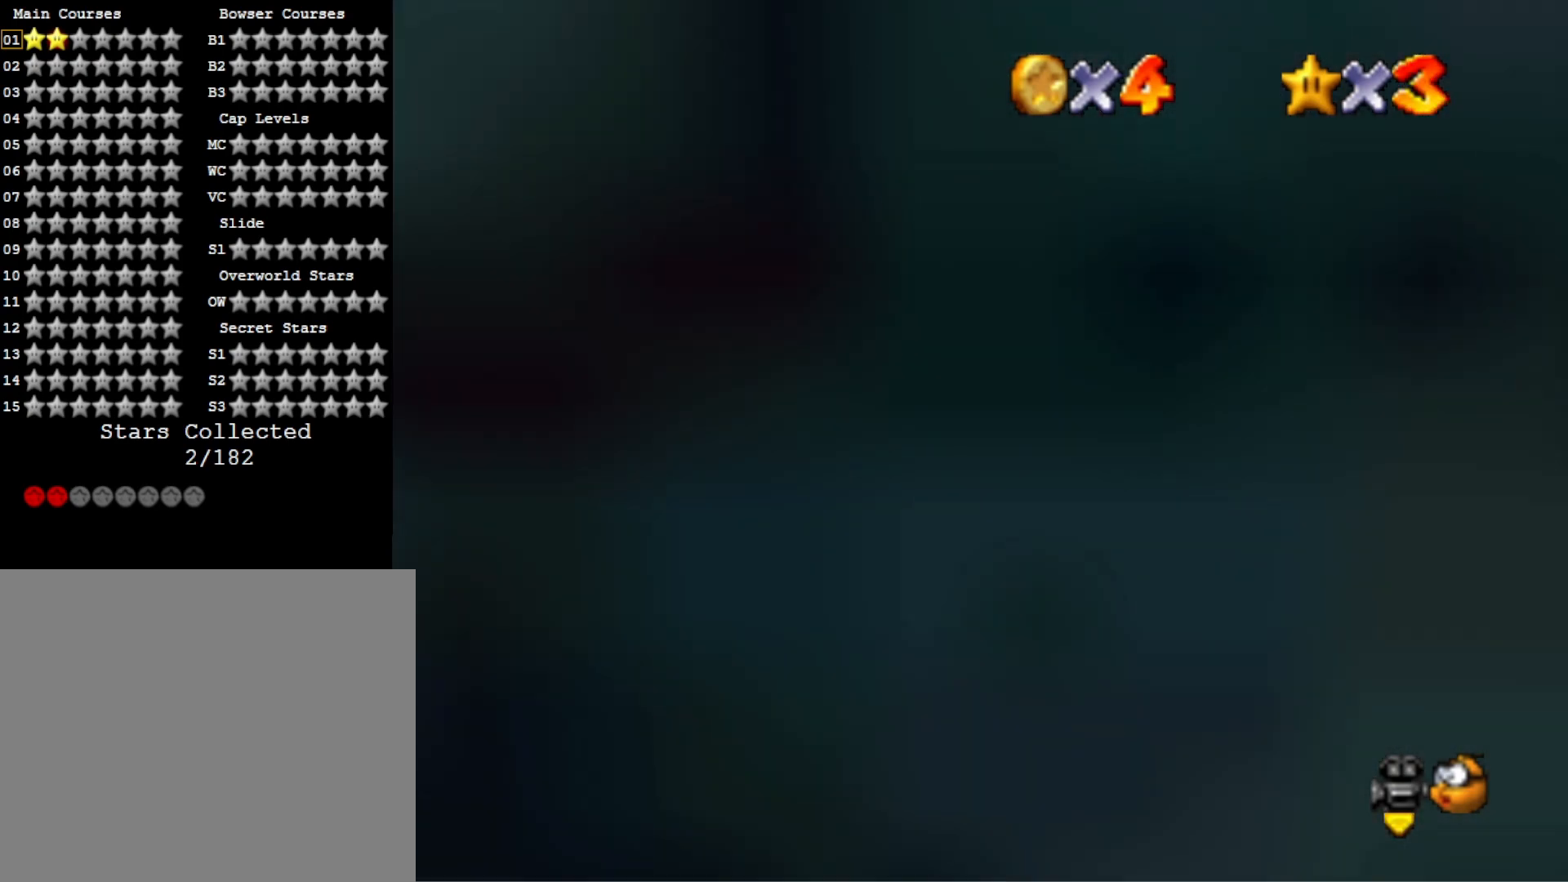
{"buttons": ["CROSS"], "left_stick": "center", "right_stick": "center", "events": [[167, "CROSS", "down"], [233, "left_stick", "center"], [267, "CROSS", "up"], [500, "CROSS", "down"]]}
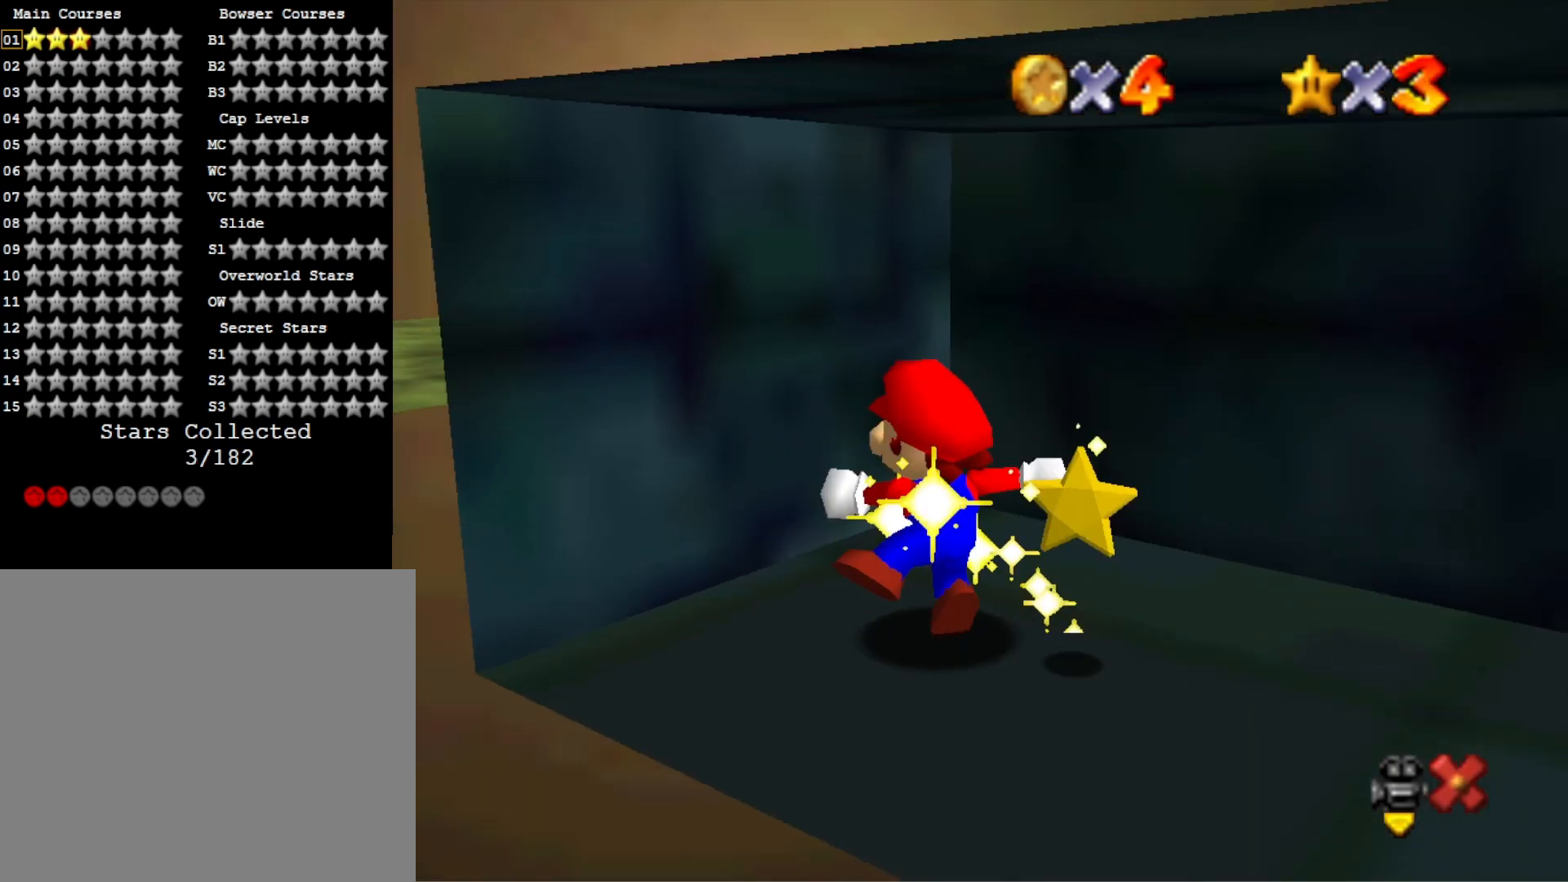
{"buttons": [], "left_stick": "center", "right_stick": "center", "events": [[100, "CROSS", "up"], [200, "CROSS", "down"], [300, "CROSS", "up"], [400, "CROSS", "down"], [500, "CROSS", "up"]]}